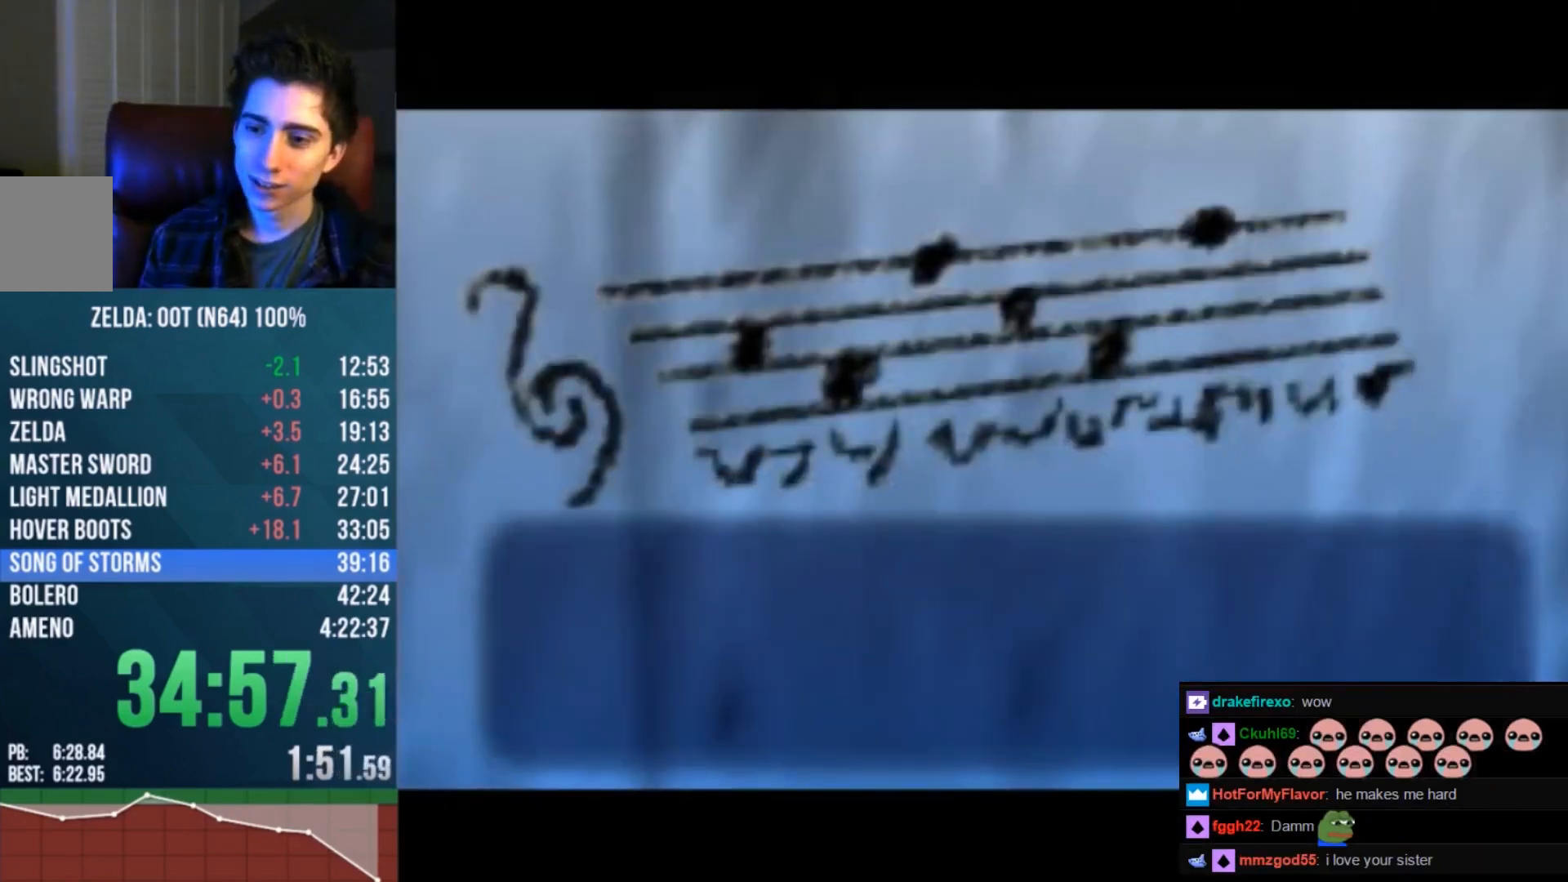
Gameplay with a controller (Nintendo layout); each line is a JSON object with the inputs held at the frame after it. "events" lists button and stick changes between this image and that frame as [ms after this image, input, new state], when the widget could be followed in between. Not read: L3 R3 Z.
{"buttons": ["A", "C_UP"], "left_stick": "center", "events": [[33, "B", "down"], [33, "C_UP", "down"], [67, "B", "up"], [100, "A", "up"], [100, "C_UP", "up"], [167, "A", "down"], [167, "B", "down"], [233, "A", "up"], [267, "B", "up"], [333, "A", "down"], [333, "C_UP", "down"], [400, "C_UP", "up"], [433, "A", "up"], [433, "B", "down"], [467, "B", "up"], [500, "A", "down"], [500, "C_UP", "down"]]}
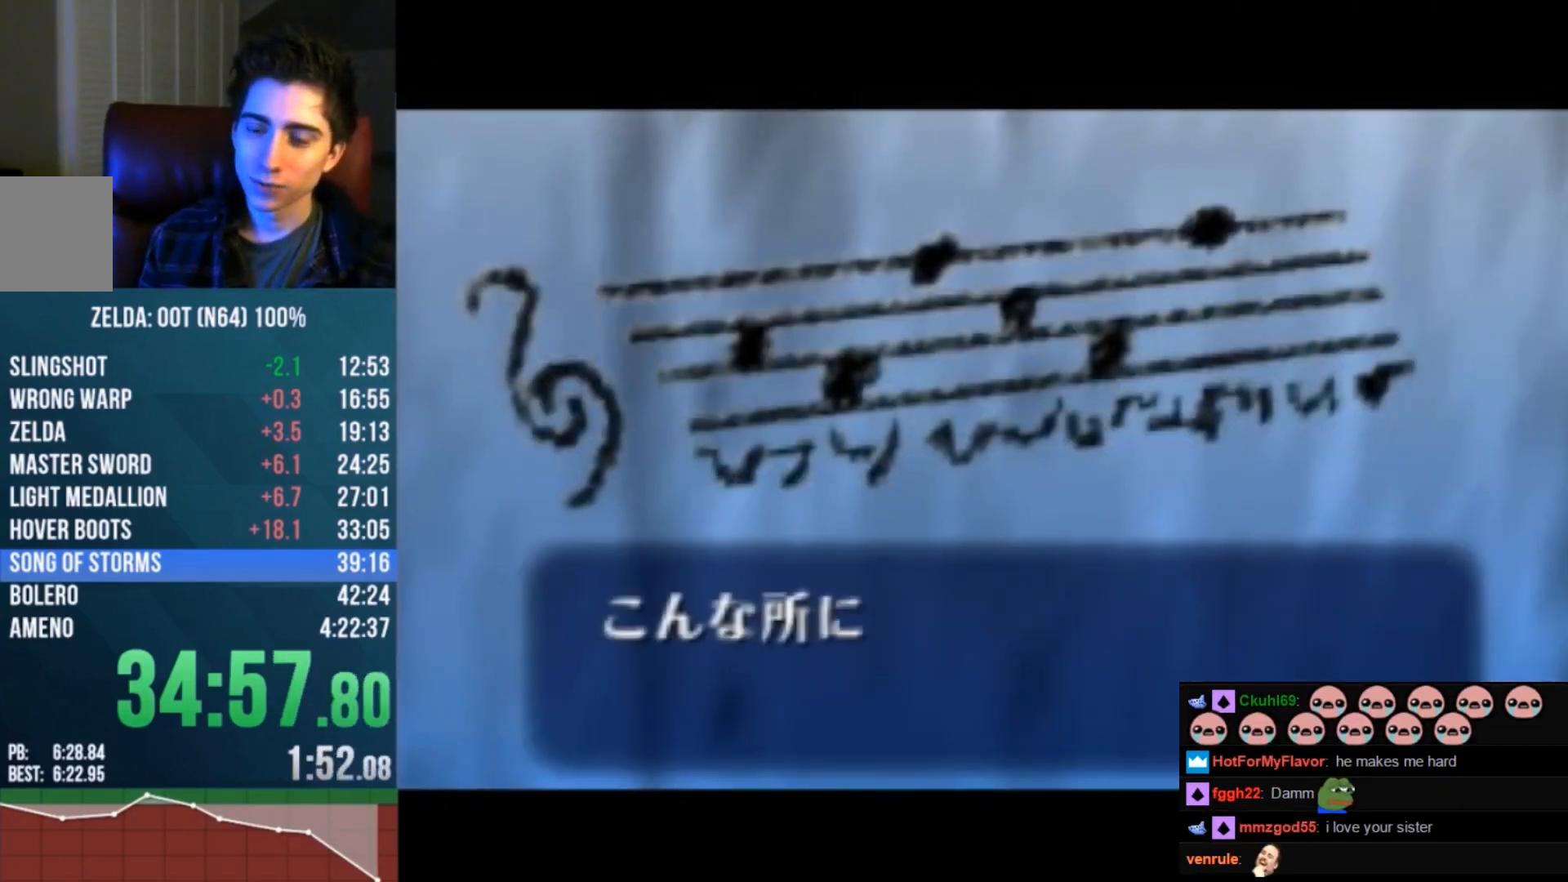
{"buttons": [], "left_stick": "center", "events": [[33, "C_UP", "up"], [67, "A", "up"], [133, "A", "down"], [133, "B", "down"], [133, "C_UP", "down"], [200, "A", "up"], [200, "B", "up"], [200, "C_UP", "up"], [267, "A", "down"], [267, "C_UP", "down"], [333, "A", "up"], [333, "B", "down"], [333, "C_UP", "up"], [400, "B", "up"], [433, "A", "down"], [433, "C_UP", "down"], [500, "A", "up"], [500, "C_UP", "up"]]}
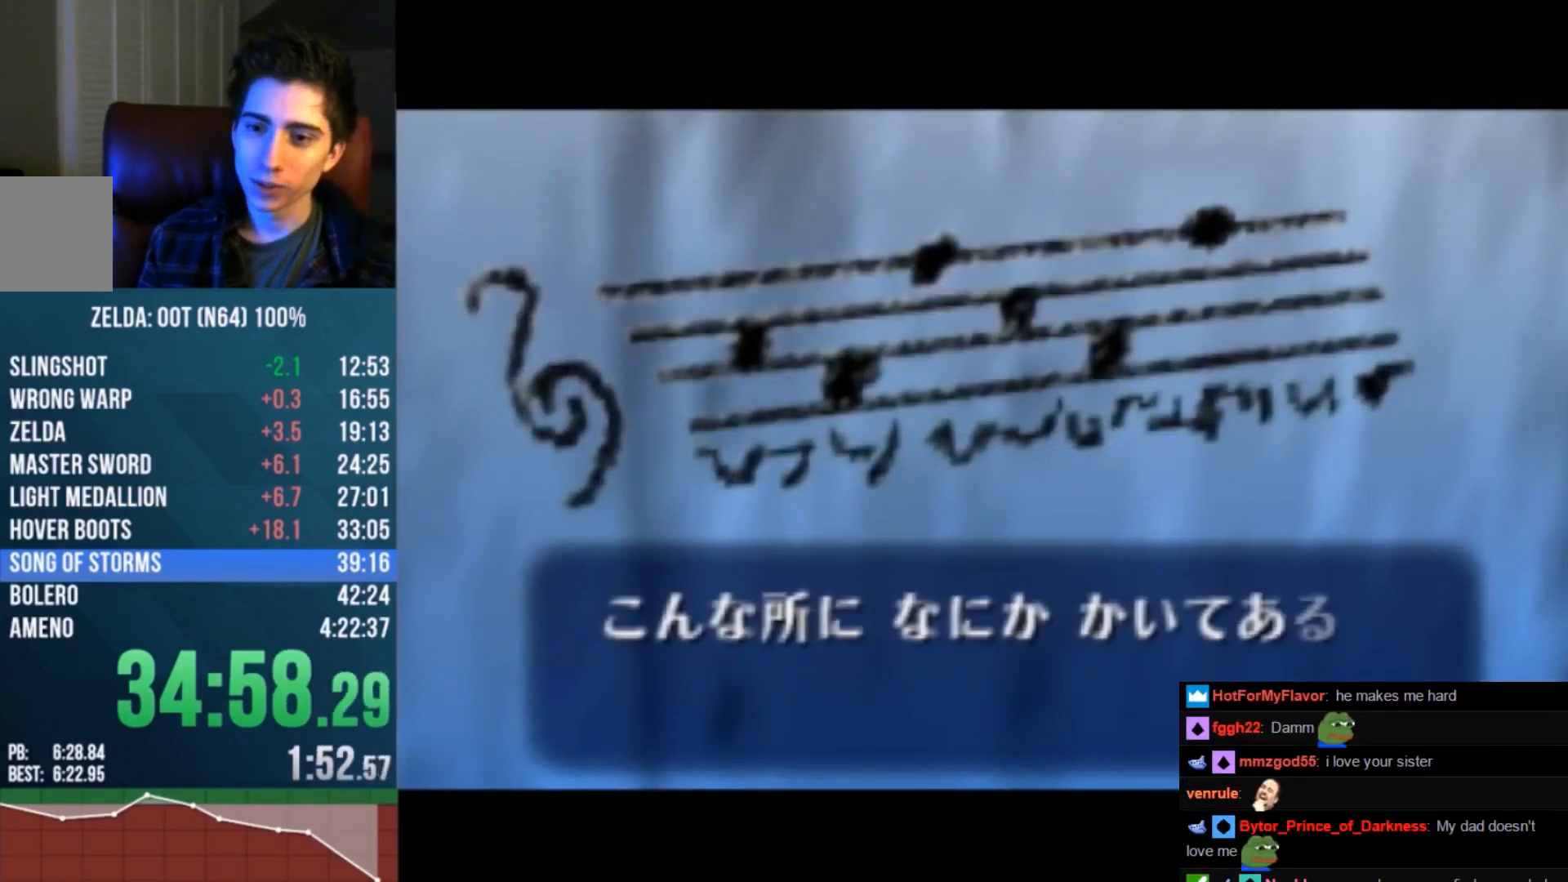
{"buttons": ["A", "C_UP"], "left_stick": "center", "events": [[33, "B", "down"], [67, "A", "down"], [100, "B", "up"], [133, "A", "up"], [200, "A", "down"], [200, "C_UP", "down"], [233, "B", "down"], [267, "A", "up"], [267, "C_UP", "up"], [300, "B", "up"], [367, "A", "down"], [400, "A", "up"], [433, "B", "down"], [500, "A", "down"], [500, "B", "up"], [500, "C_UP", "down"]]}
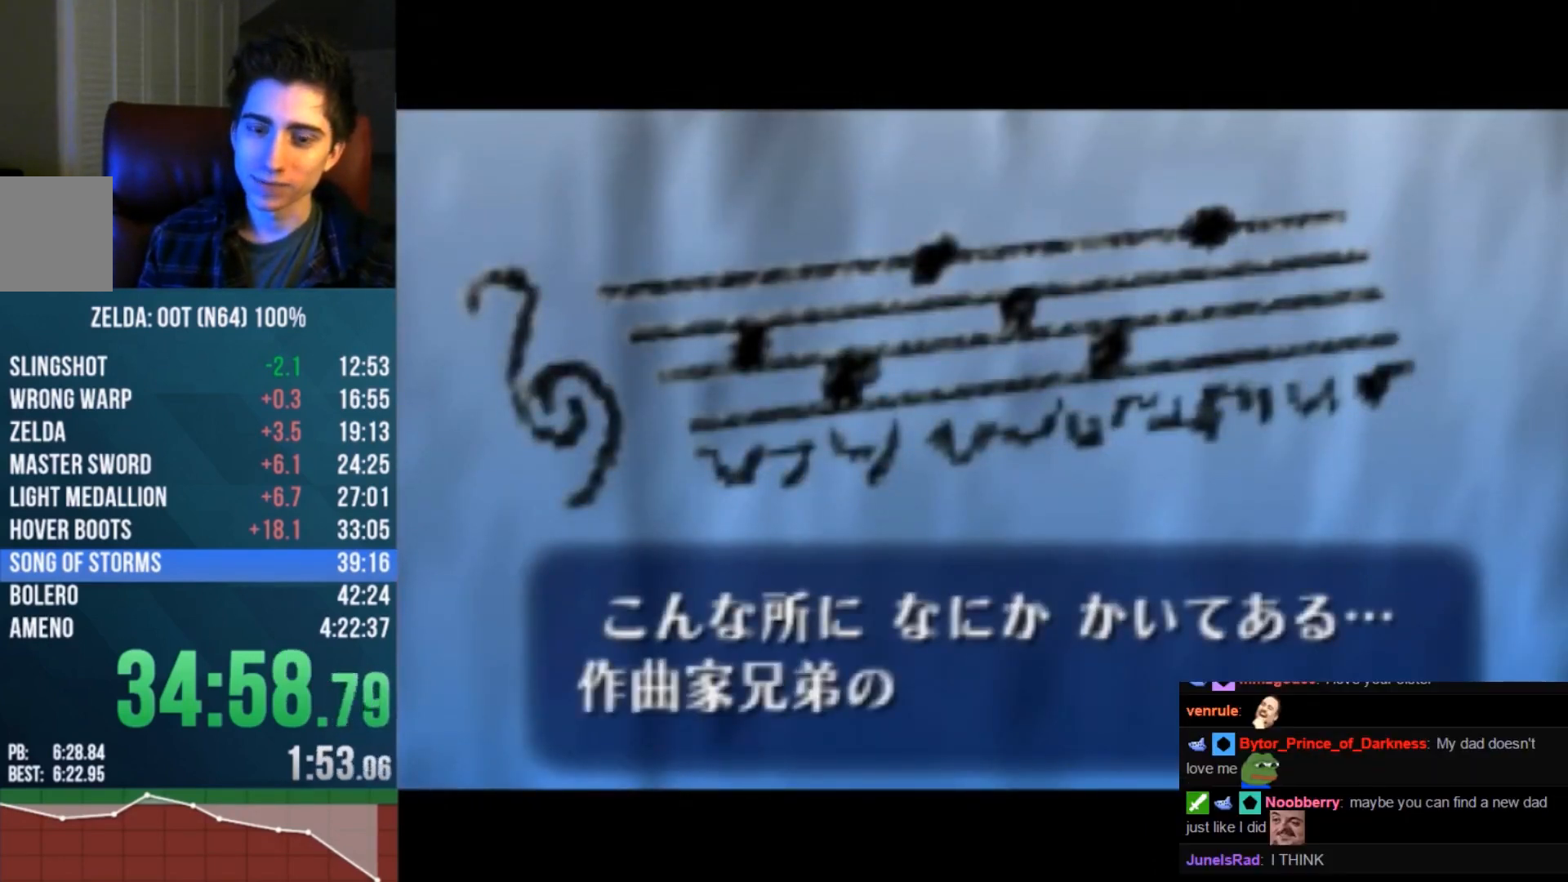
{"buttons": [], "left_stick": "center", "events": [[67, "A", "up"], [67, "C_UP", "up"], [133, "A", "down"], [167, "B", "down"], [233, "A", "up"], [233, "B", "up"], [267, "A", "down"], [267, "C_UP", "down"], [333, "C_UP", "up"], [367, "A", "up"], [367, "B", "down"], [400, "A", "down"], [400, "B", "up"], [433, "C_UP", "down"], [500, "A", "up"], [500, "C_UP", "up"]]}
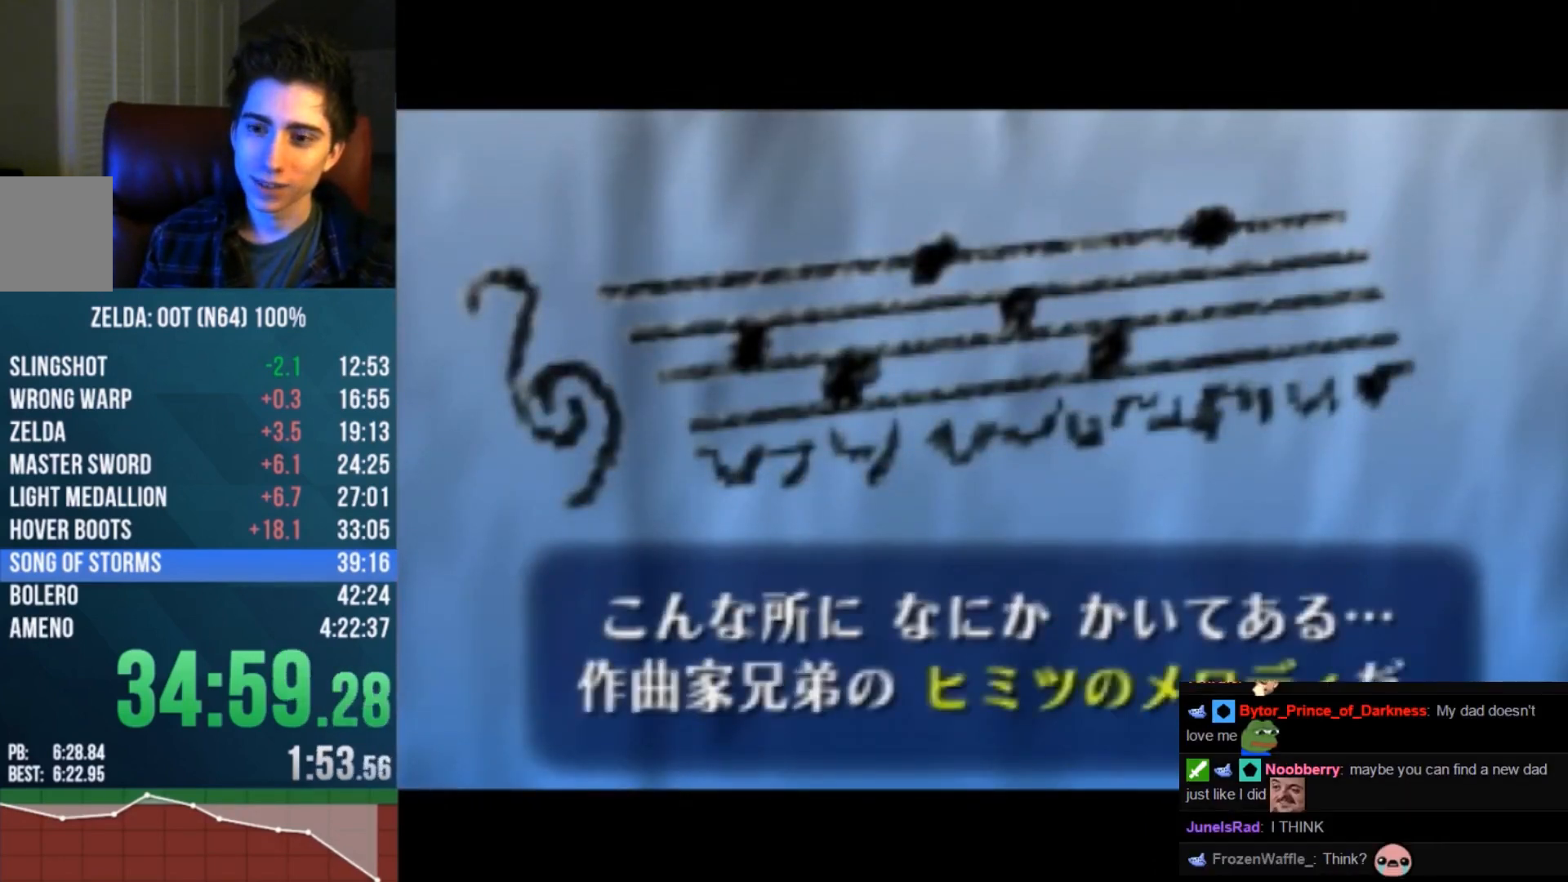
{"buttons": ["A", "B"], "left_stick": "center", "events": [[67, "A", "down"], [67, "B", "down"], [100, "B", "up"], [133, "A", "up"], [200, "A", "down"], [233, "B", "down"], [267, "A", "up"], [333, "A", "down"], [333, "B", "up"], [333, "C_UP", "down"], [400, "A", "up"], [400, "C_UP", "up"], [467, "A", "down"], [467, "B", "down"]]}
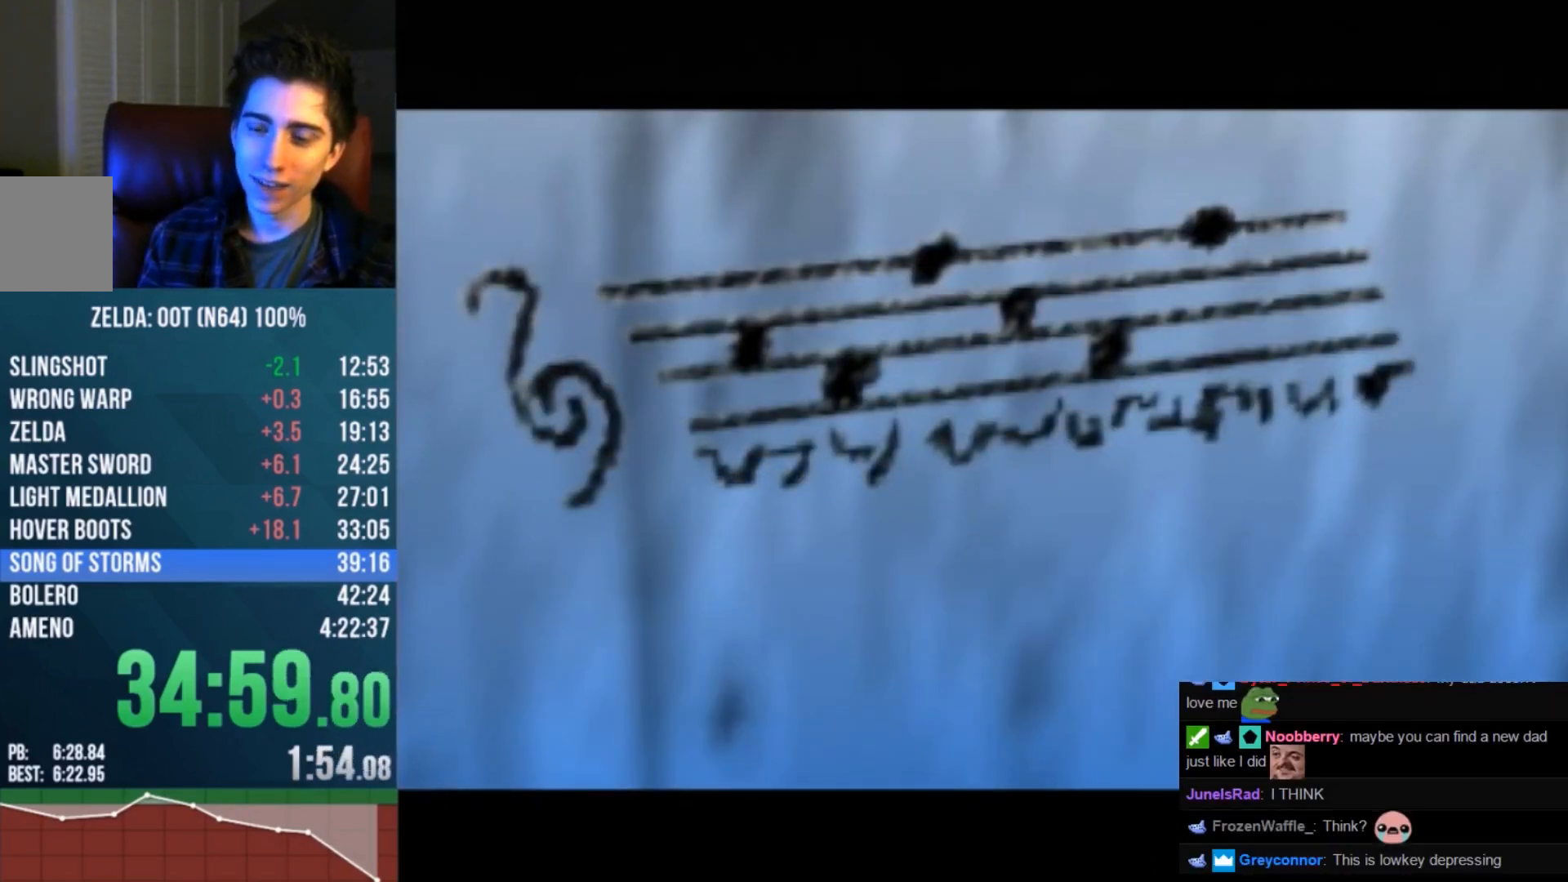
{"buttons": ["A", "C_UP"], "left_stick": "center", "events": [[33, "A", "up"], [67, "B", "up"], [100, "C_UP", "down"], [167, "A", "down"], [167, "C_UP", "up"], [200, "B", "down"], [233, "B", "up"], [267, "C_UP", "down"], [367, "A", "up"], [367, "B", "down"], [367, "C_UP", "up"], [467, "A", "down"], [467, "B", "up"], [467, "C_UP", "down"]]}
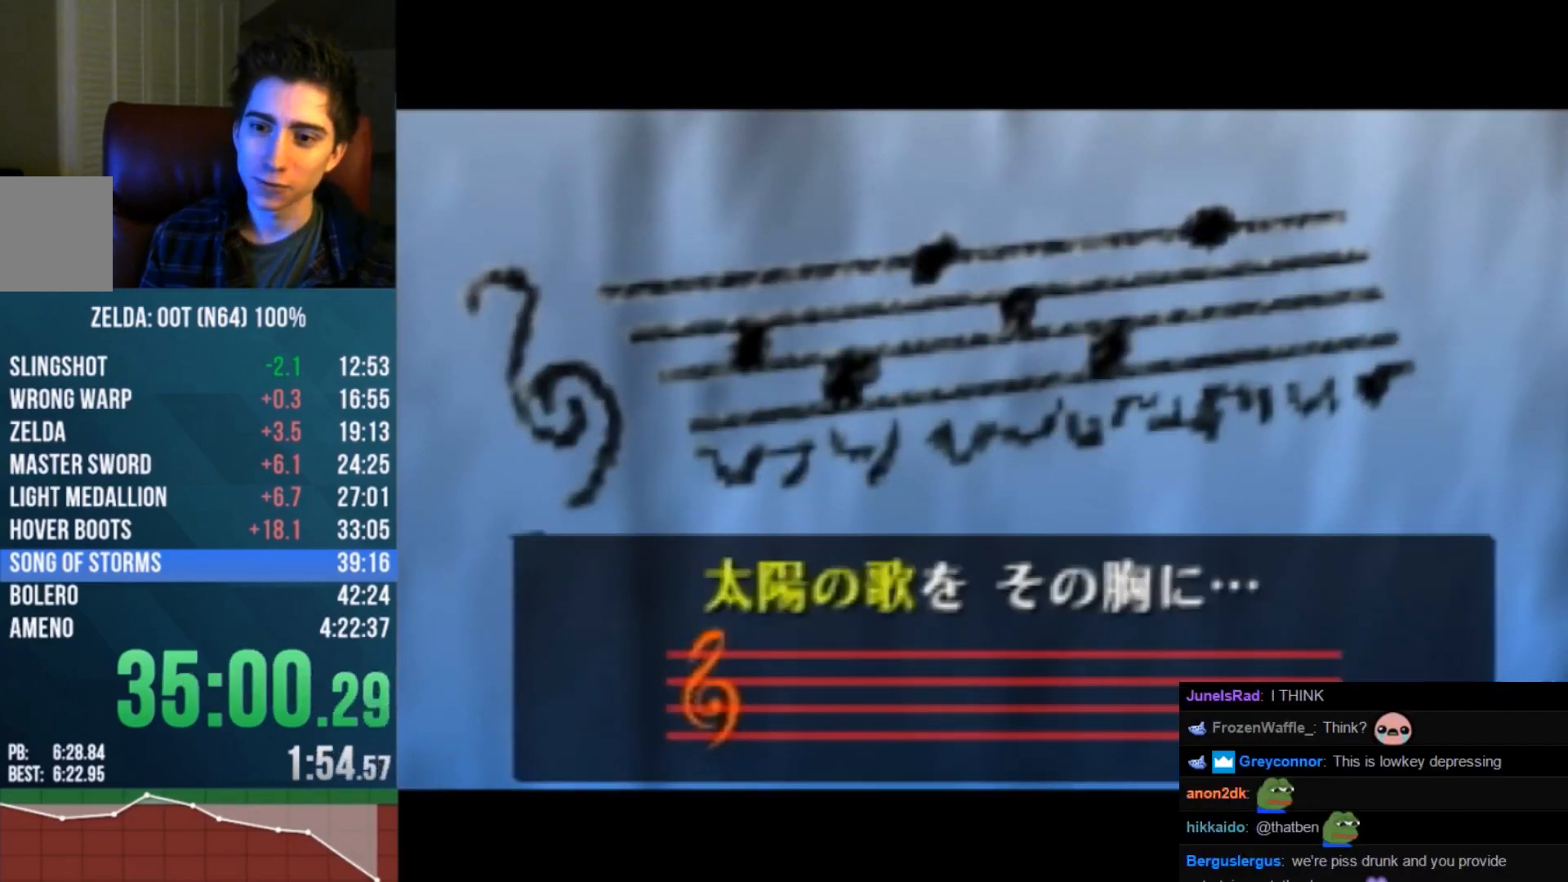
{"buttons": [], "left_stick": "center", "events": [[33, "A", "up"], [33, "C_UP", "up"], [133, "A", "down"], [133, "B", "down"], [167, "B", "up"], [200, "A", "up"], [267, "A", "down"], [333, "B", "down"], [367, "A", "up"], [400, "B", "up"], [433, "A", "down"], [500, "A", "up"]]}
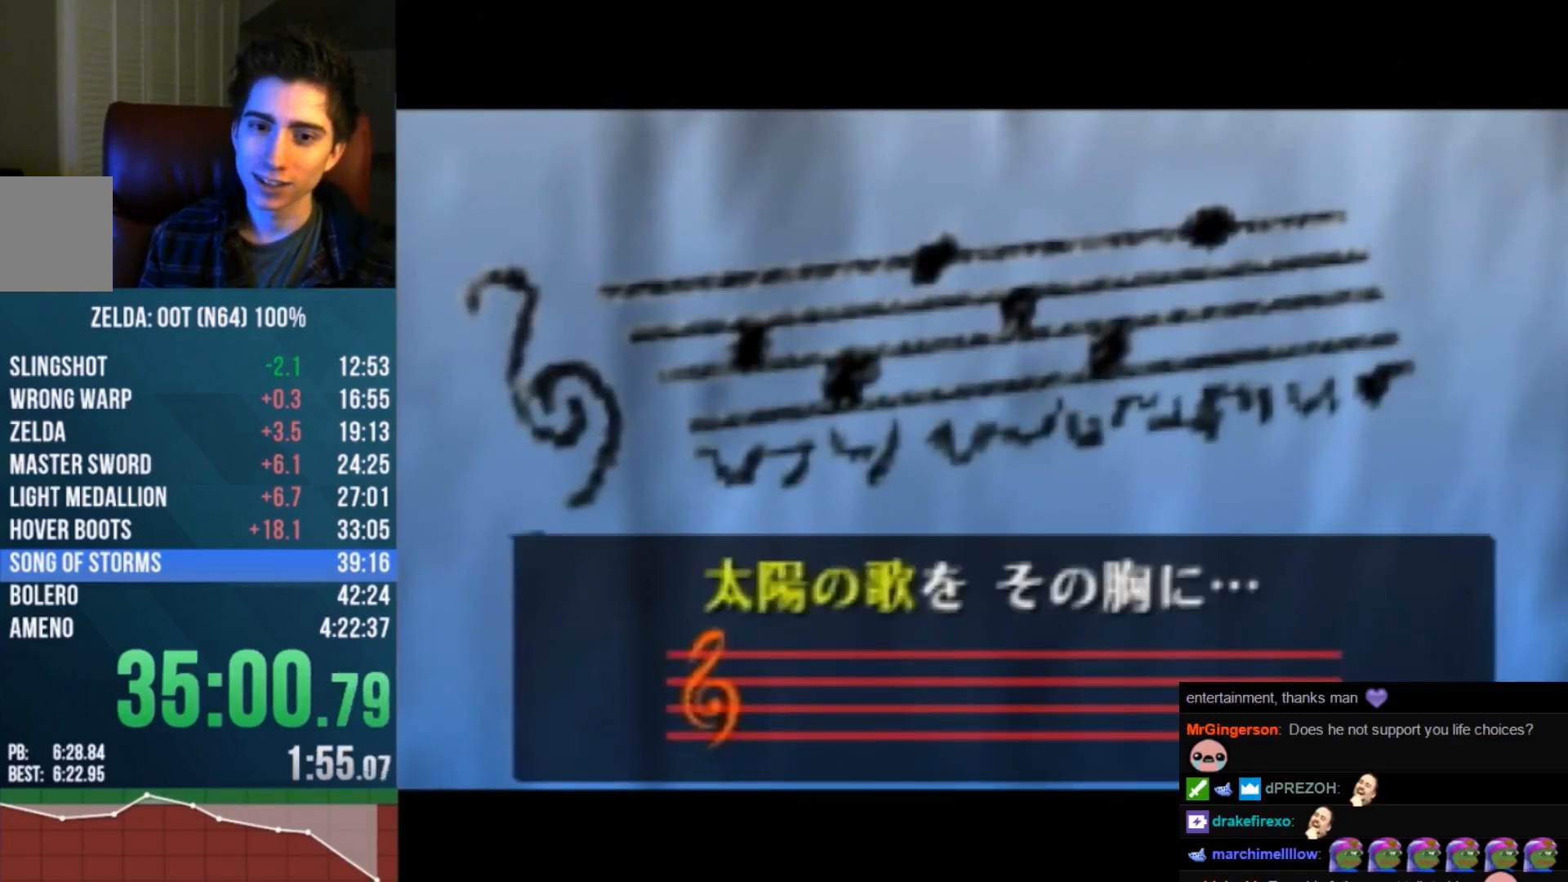
{"buttons": ["B"], "left_stick": "center", "events": [[33, "B", "down"], [100, "A", "down"], [133, "A", "up"], [133, "B", "up"], [200, "A", "down"], [200, "C_UP", "down"], [233, "B", "down"], [233, "C_UP", "up"], [267, "A", "up"], [333, "B", "up"], [367, "A", "down"], [367, "C_UP", "down"], [400, "A", "up"], [400, "C_UP", "up"], [467, "B", "down"]]}
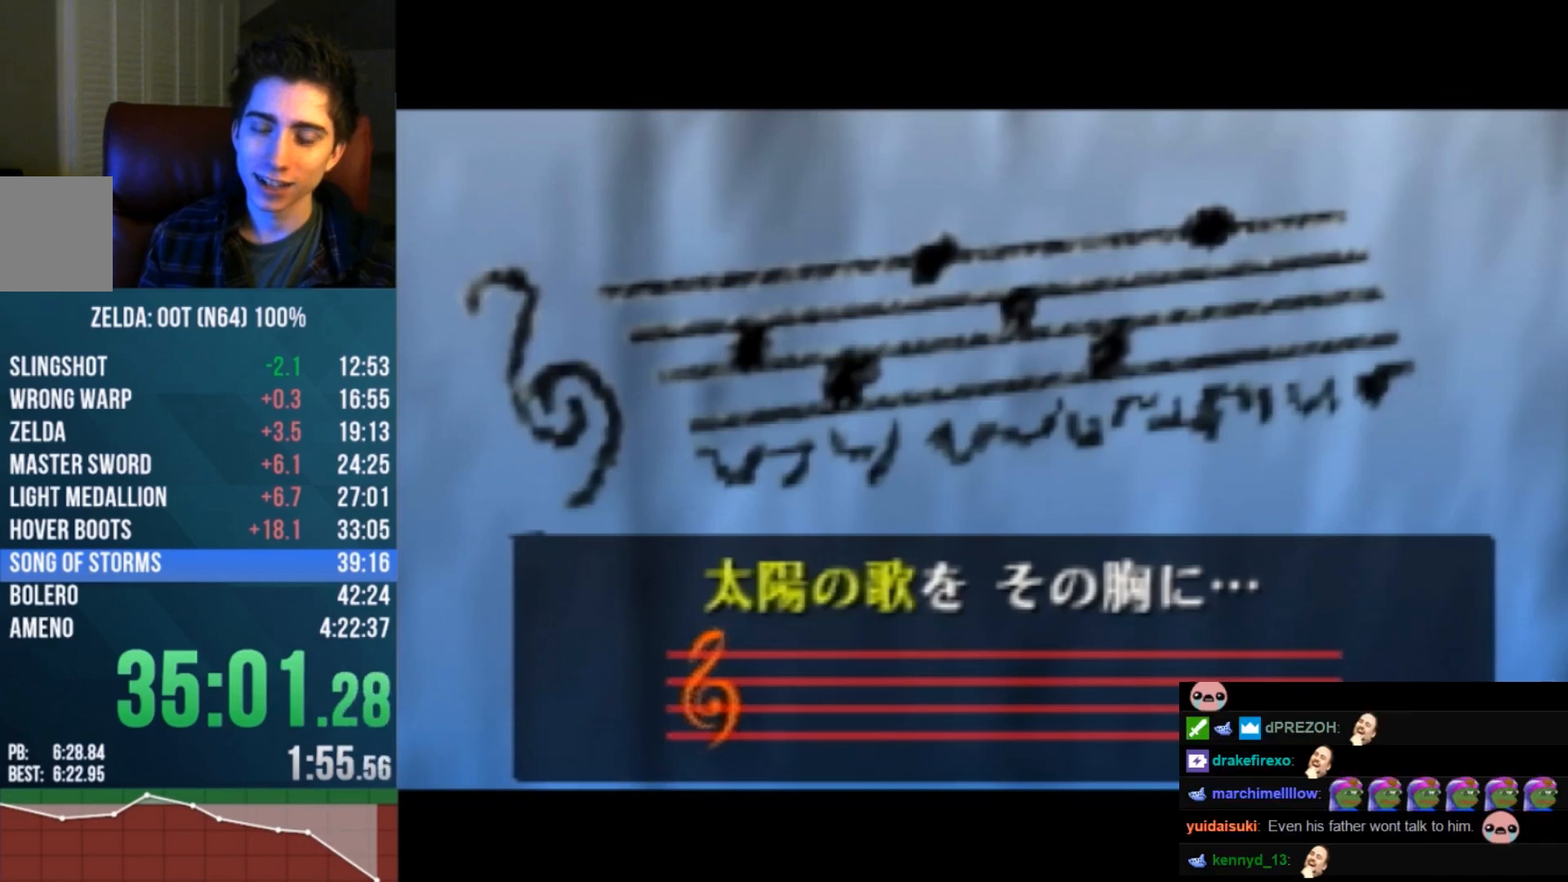
{"buttons": ["A", "C_UP"], "left_stick": "center", "events": [[33, "B", "up"], [67, "A", "down"], [100, "A", "up"], [133, "A", "down"], [133, "B", "down"], [167, "C_UP", "down"], [233, "B", "up"], [333, "A", "up"], [333, "C_UP", "up"], [367, "B", "down"], [400, "A", "down"], [400, "C_UP", "down"], [433, "B", "up"]]}
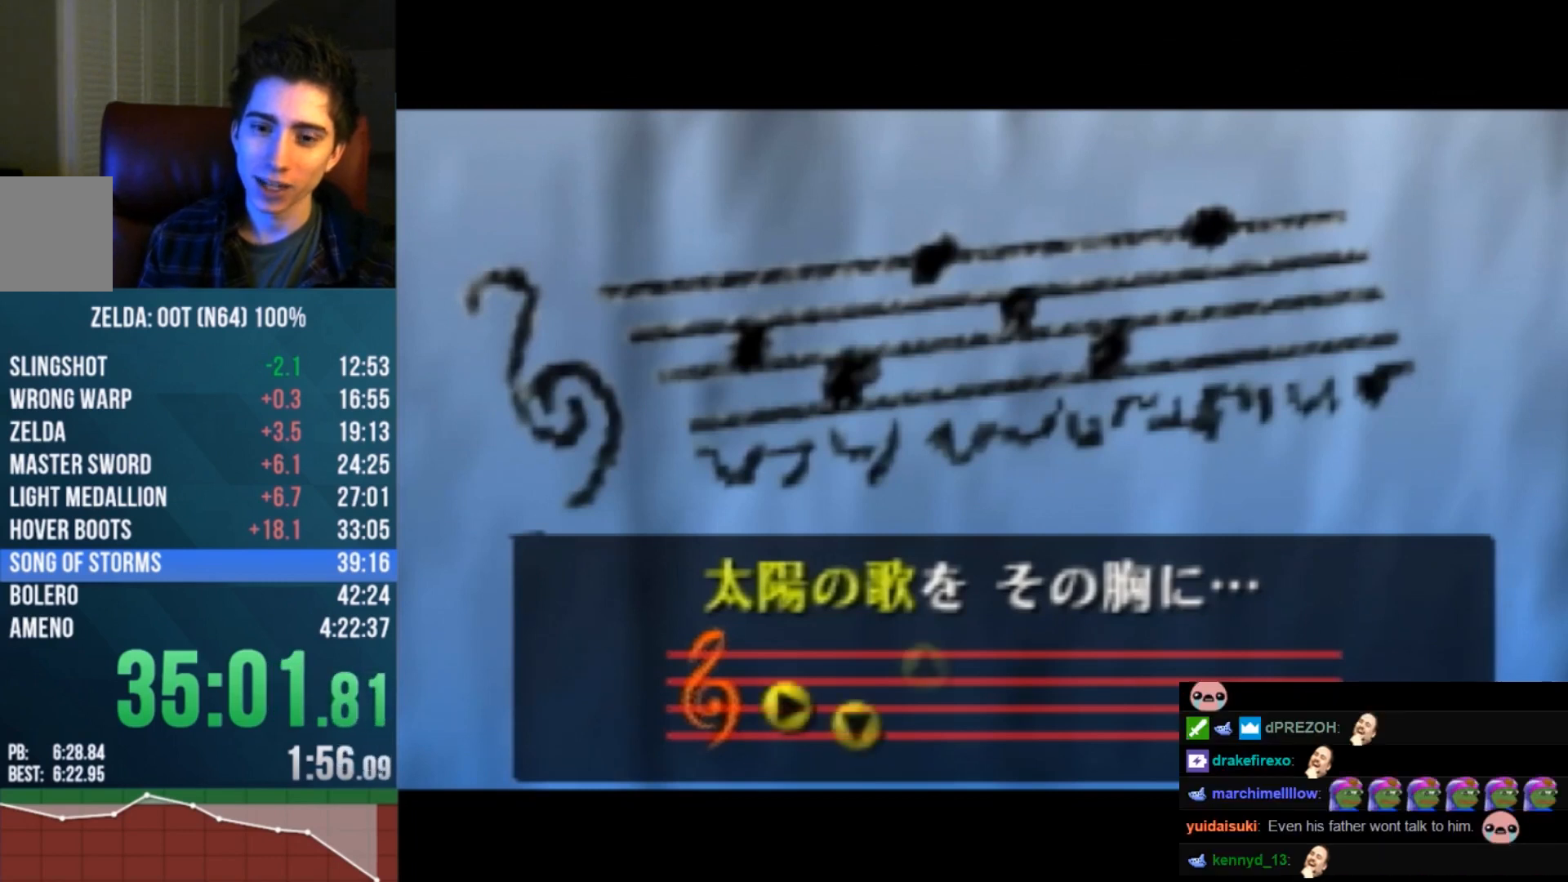
{"buttons": ["A", "B"], "left_stick": "center", "events": [[33, "A", "up"], [33, "C_UP", "up"], [67, "A", "down"], [67, "B", "down"], [67, "C_UP", "down"], [133, "B", "up"], [167, "A", "up"], [167, "C_UP", "up"], [233, "A", "down"], [267, "B", "down"], [267, "C_UP", "down"], [333, "B", "up"], [333, "C_UP", "up"], [500, "B", "down"]]}
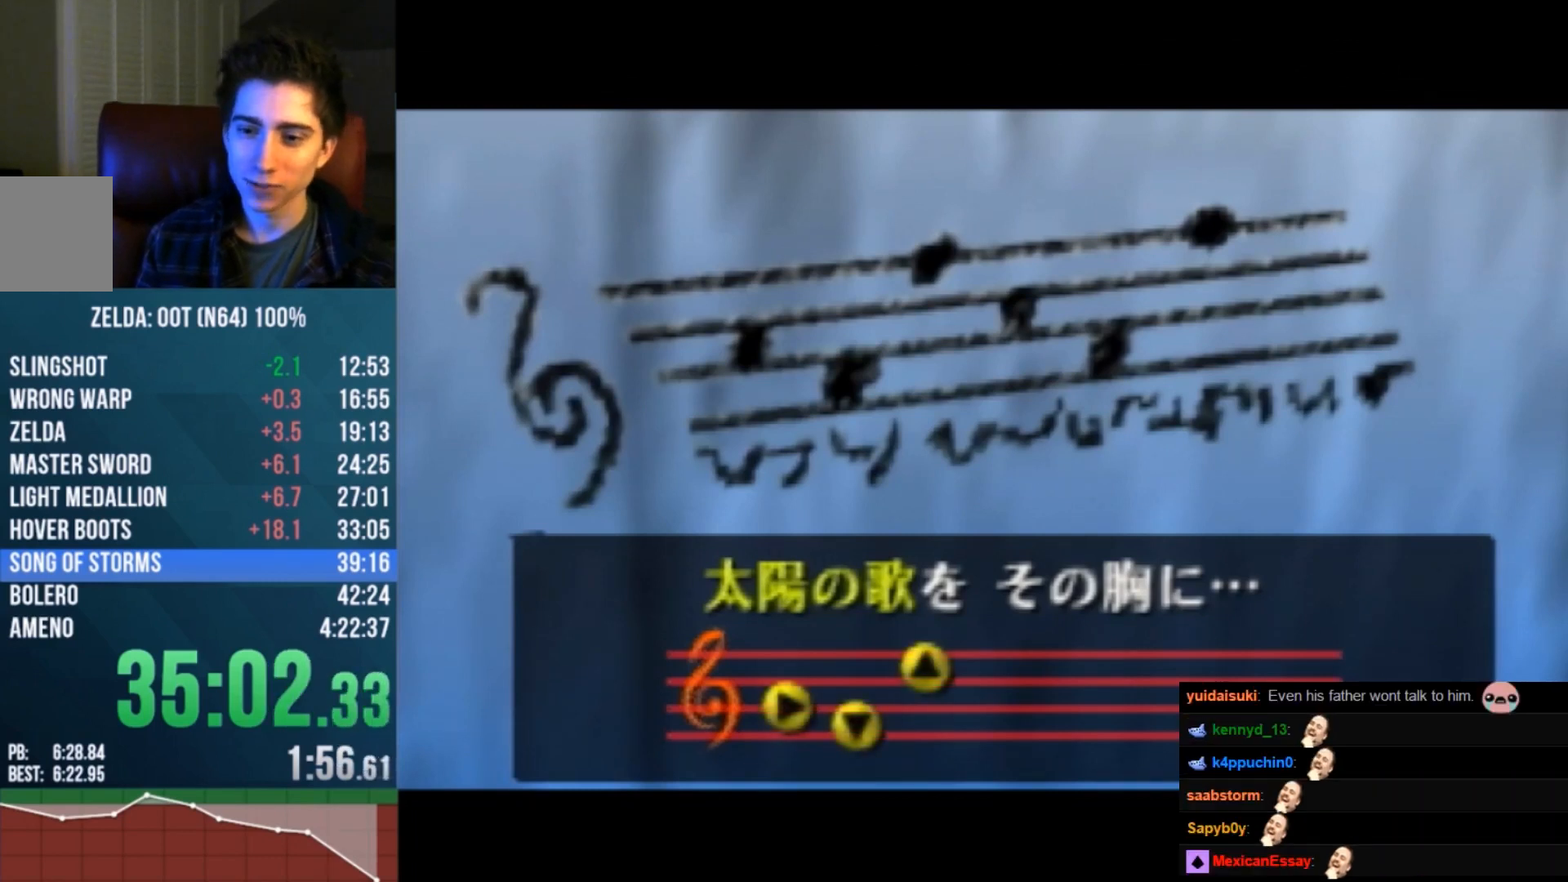
{"buttons": [], "left_stick": "center", "events": [[67, "A", "up"], [67, "B", "up"]]}
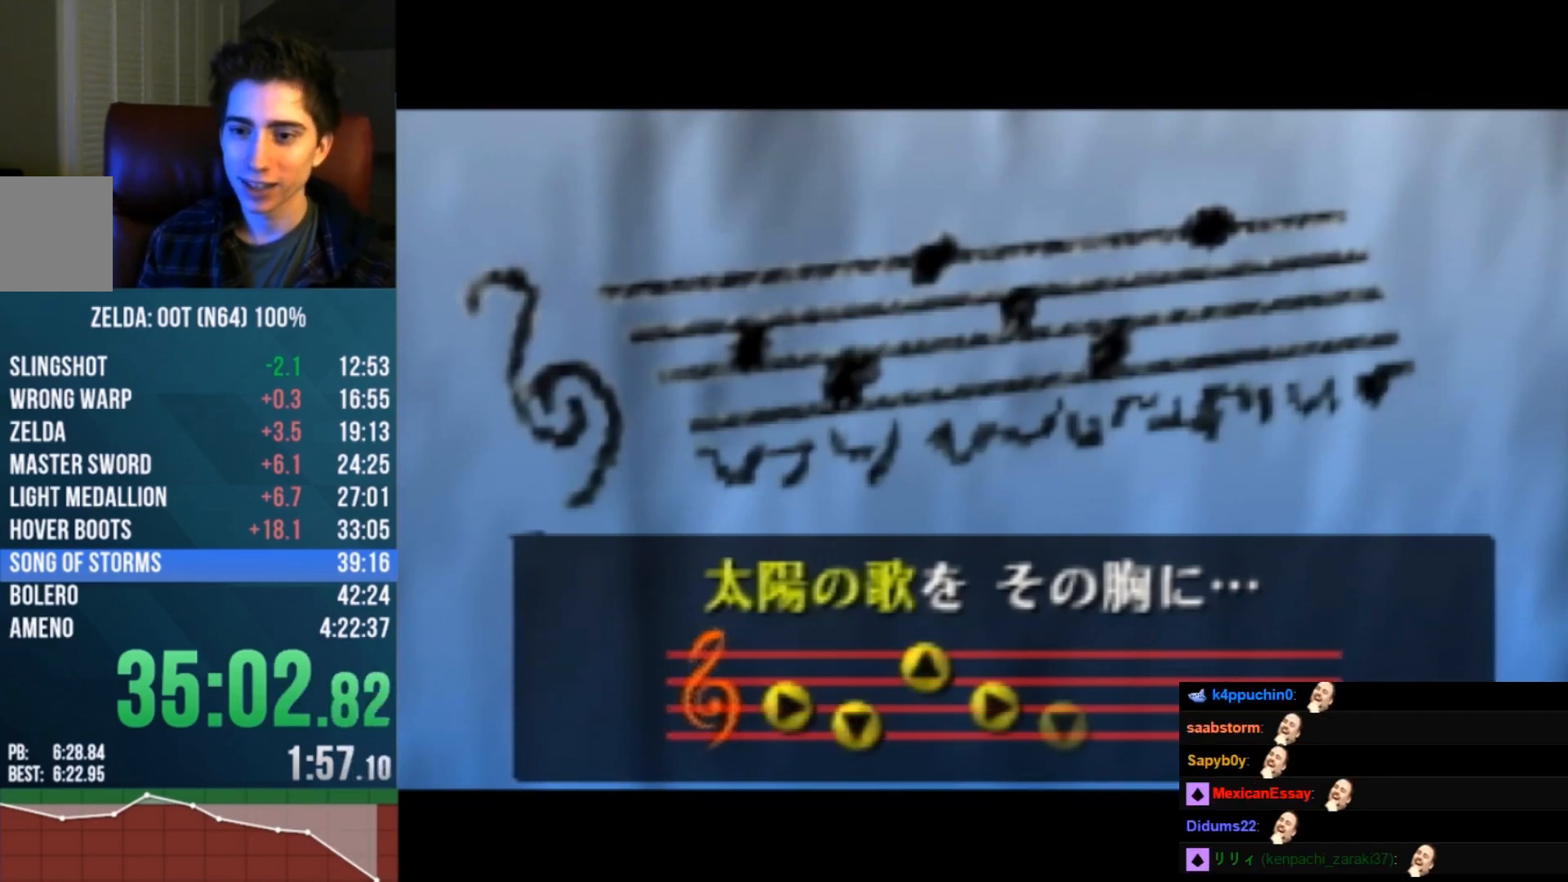
{"buttons": [], "left_stick": "center", "events": []}
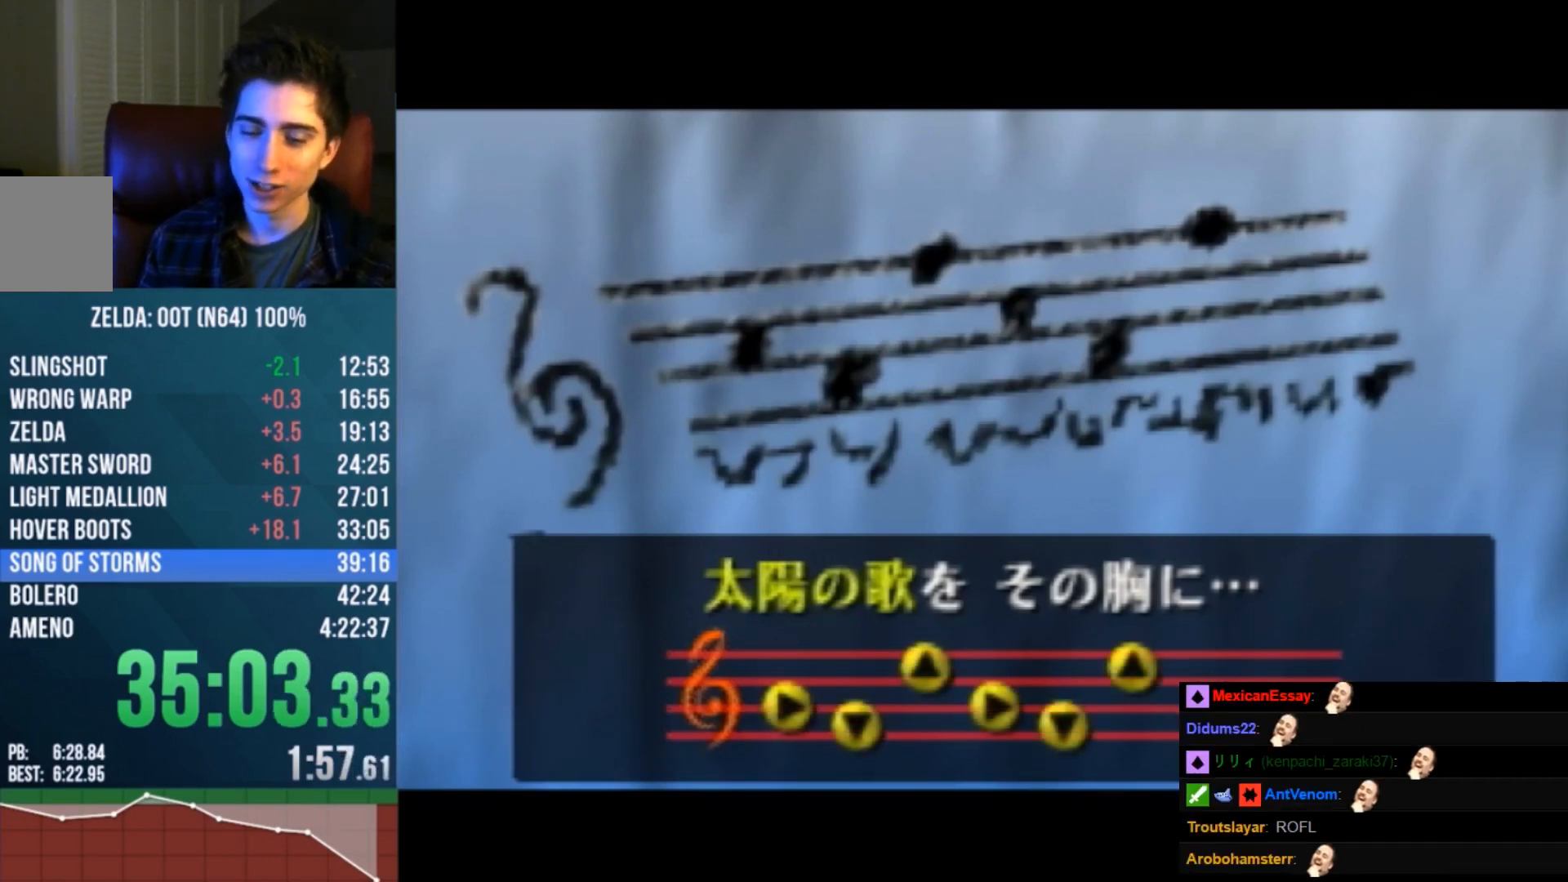
{"buttons": [], "left_stick": "center", "events": []}
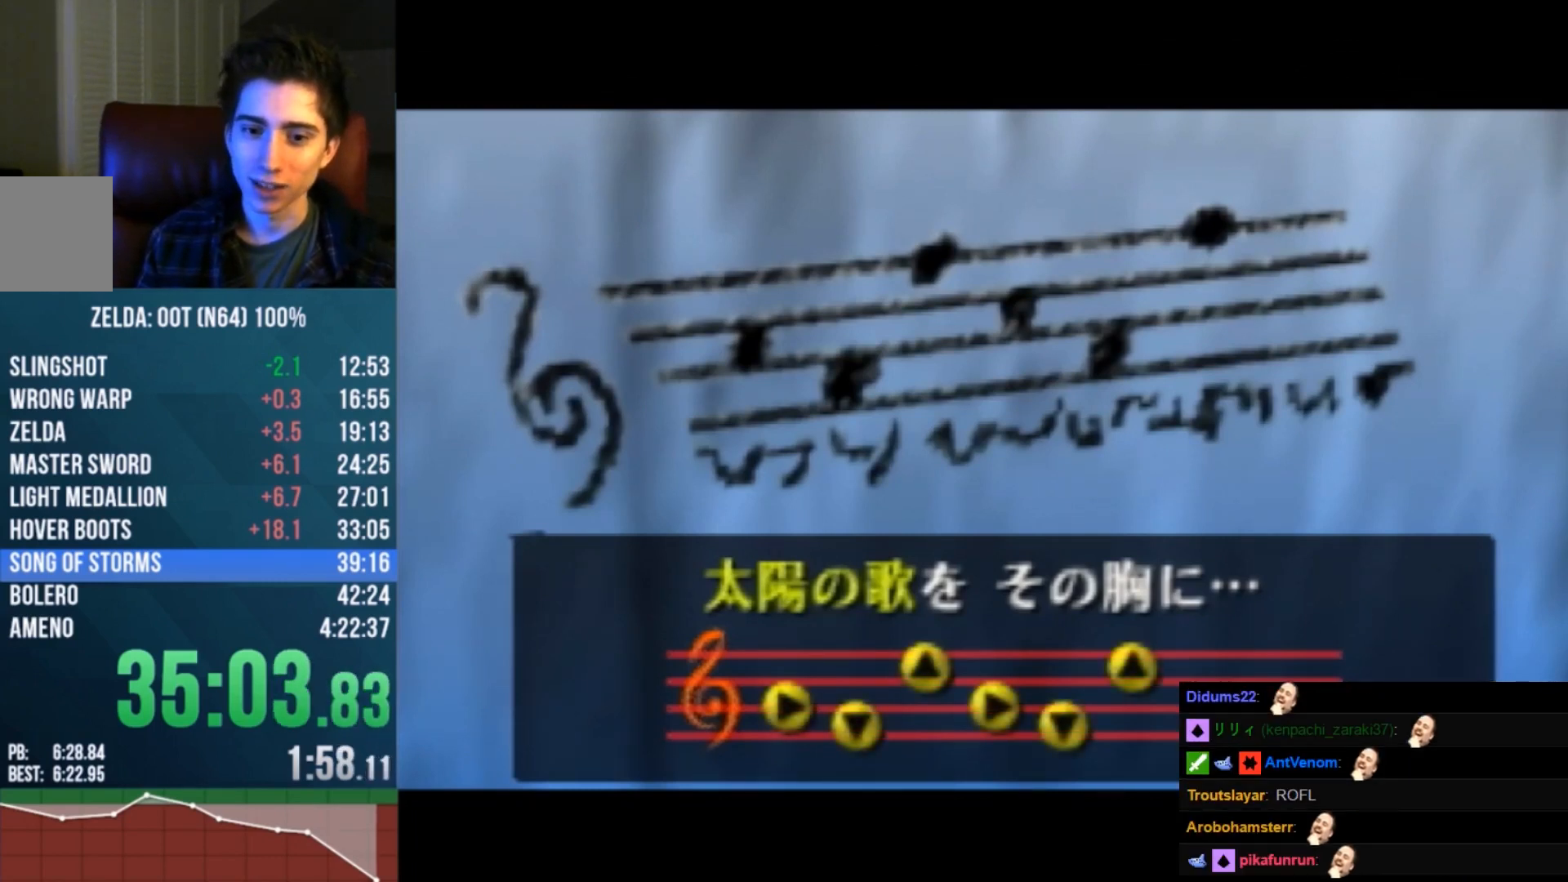
{"buttons": [], "left_stick": "center", "events": []}
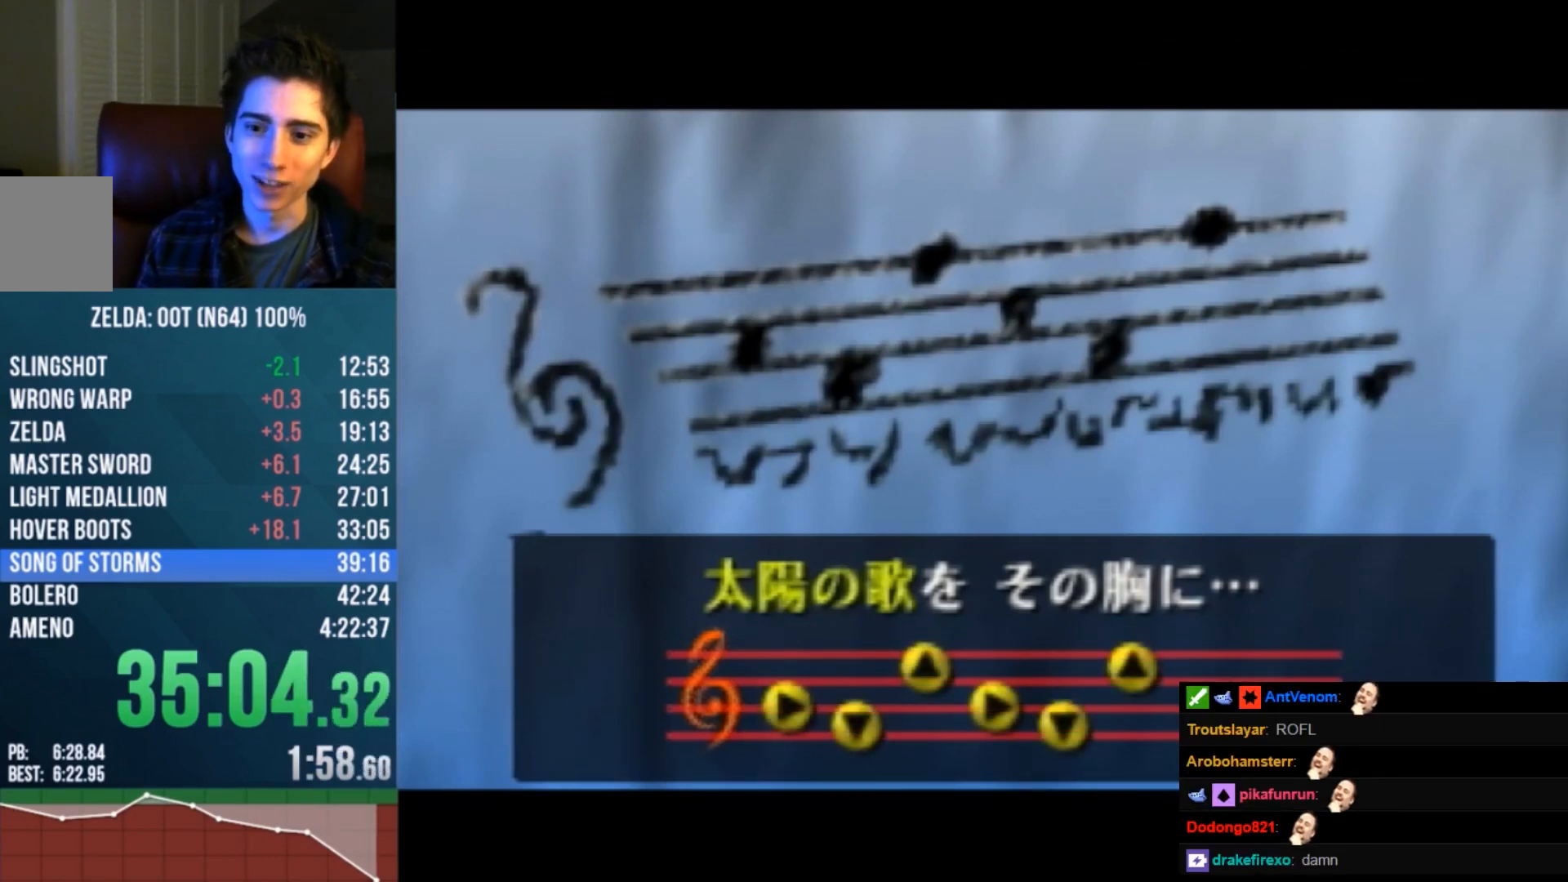
{"buttons": ["A"], "left_stick": "center", "events": [[433, "A", "down"]]}
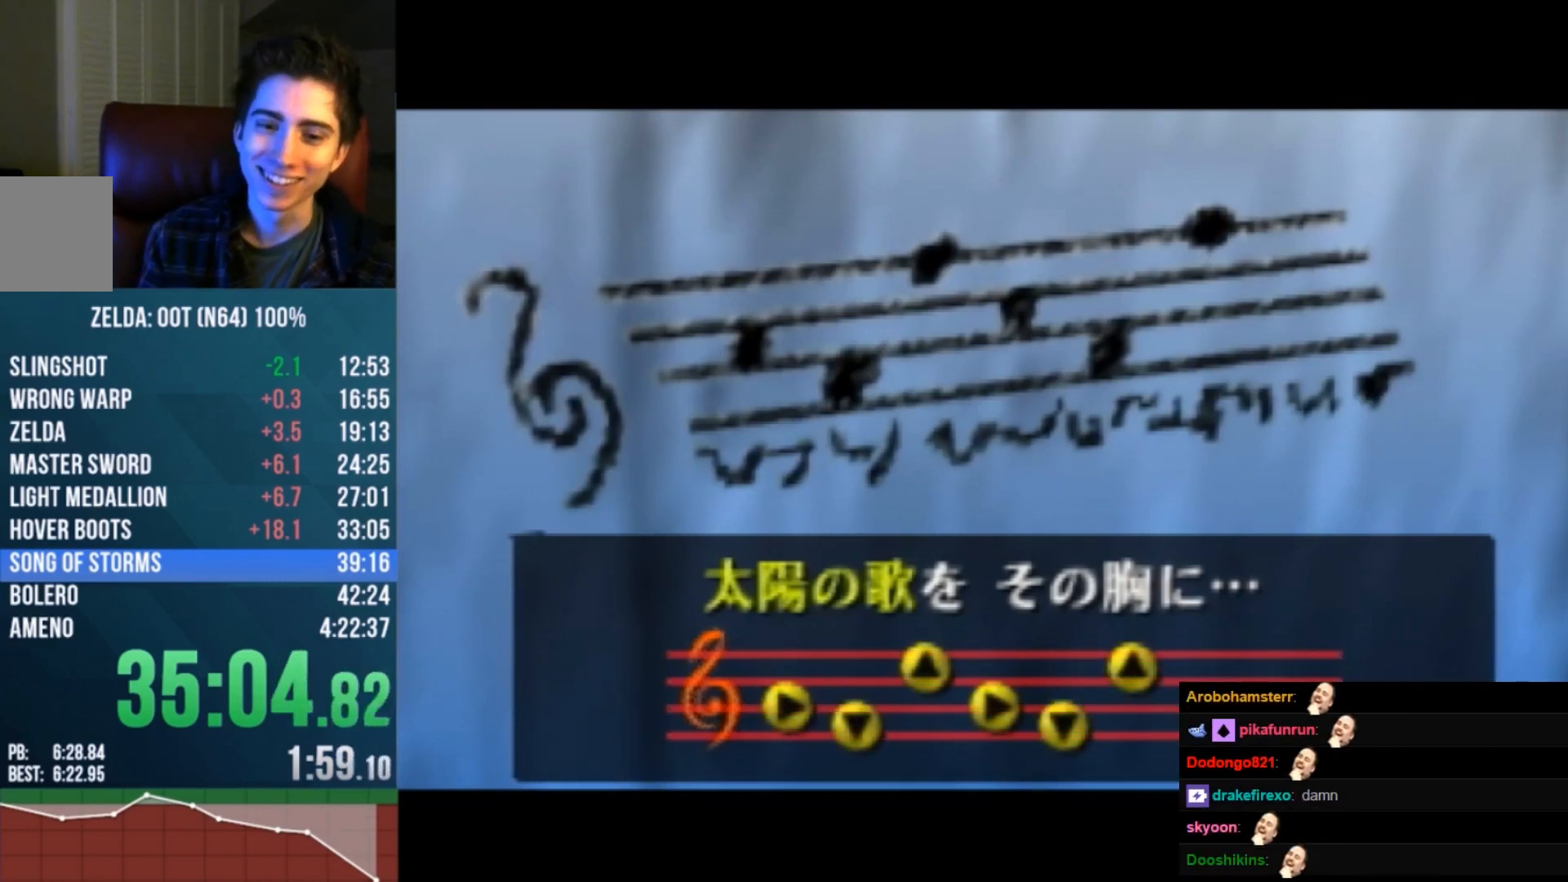
{"buttons": ["A"], "left_stick": "center", "events": [[167, "A", "up"], [433, "A", "down"]]}
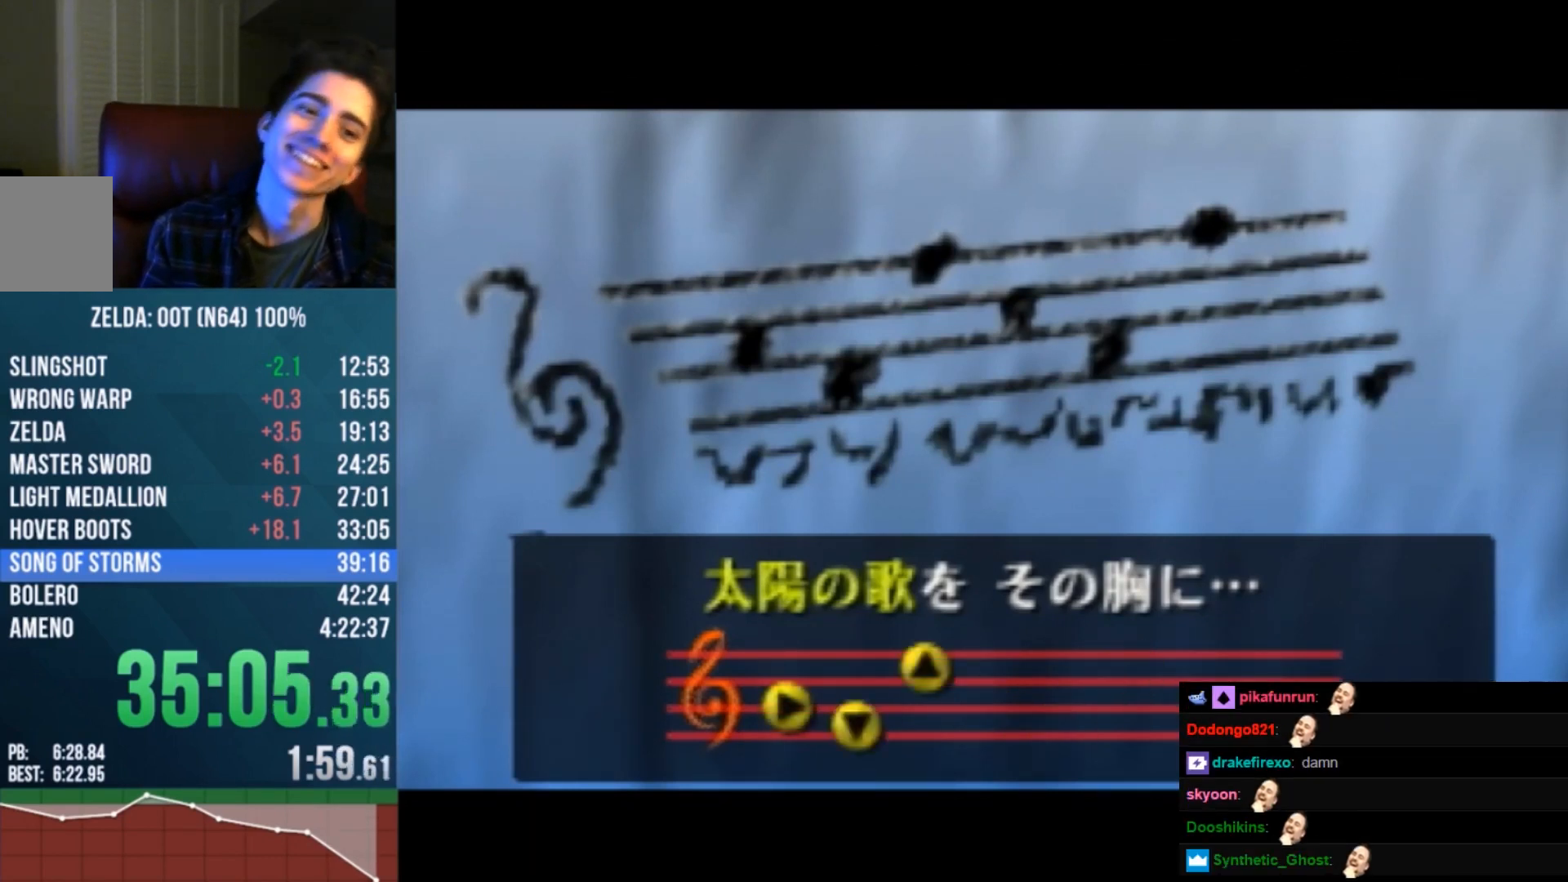
{"buttons": [], "left_stick": "center", "events": [[100, "A", "up"]]}
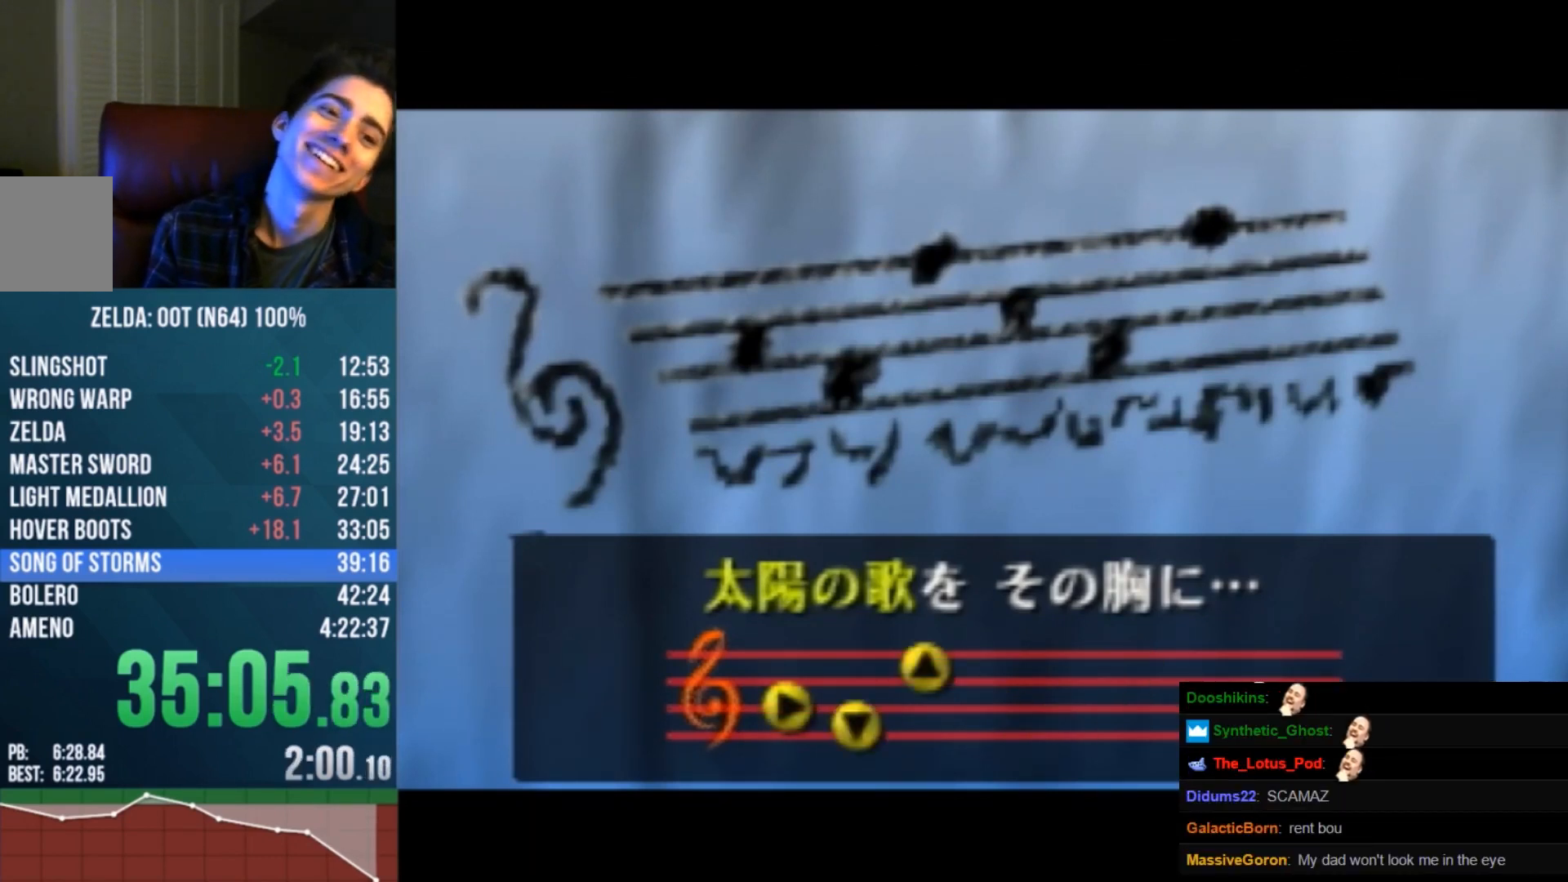
{"buttons": [], "left_stick": "center", "events": []}
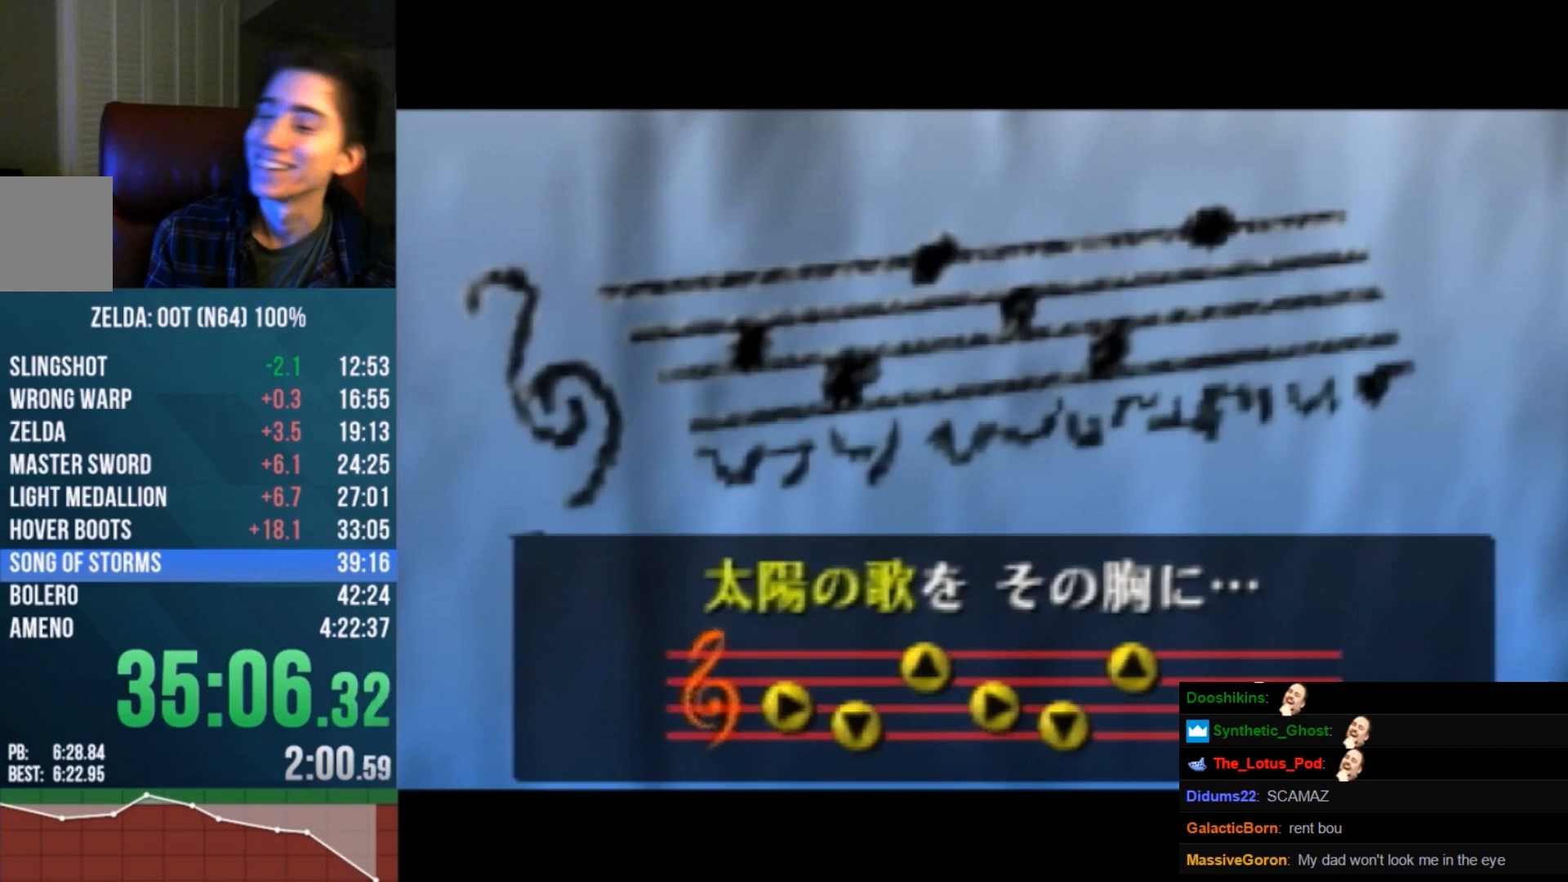
{"buttons": [], "left_stick": "center", "events": []}
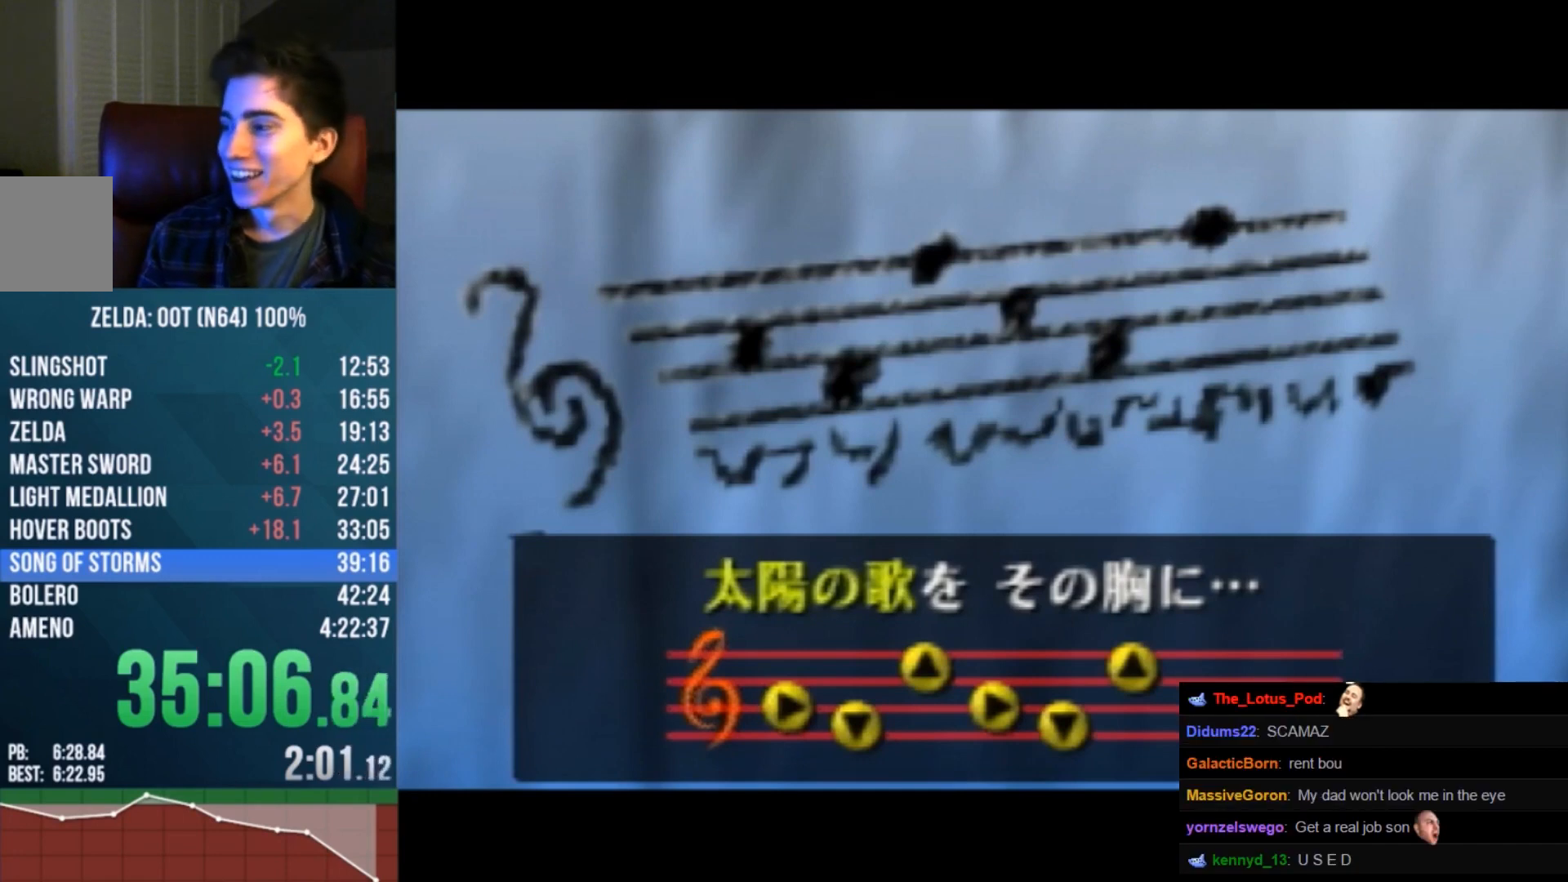
{"buttons": [], "left_stick": "center", "events": []}
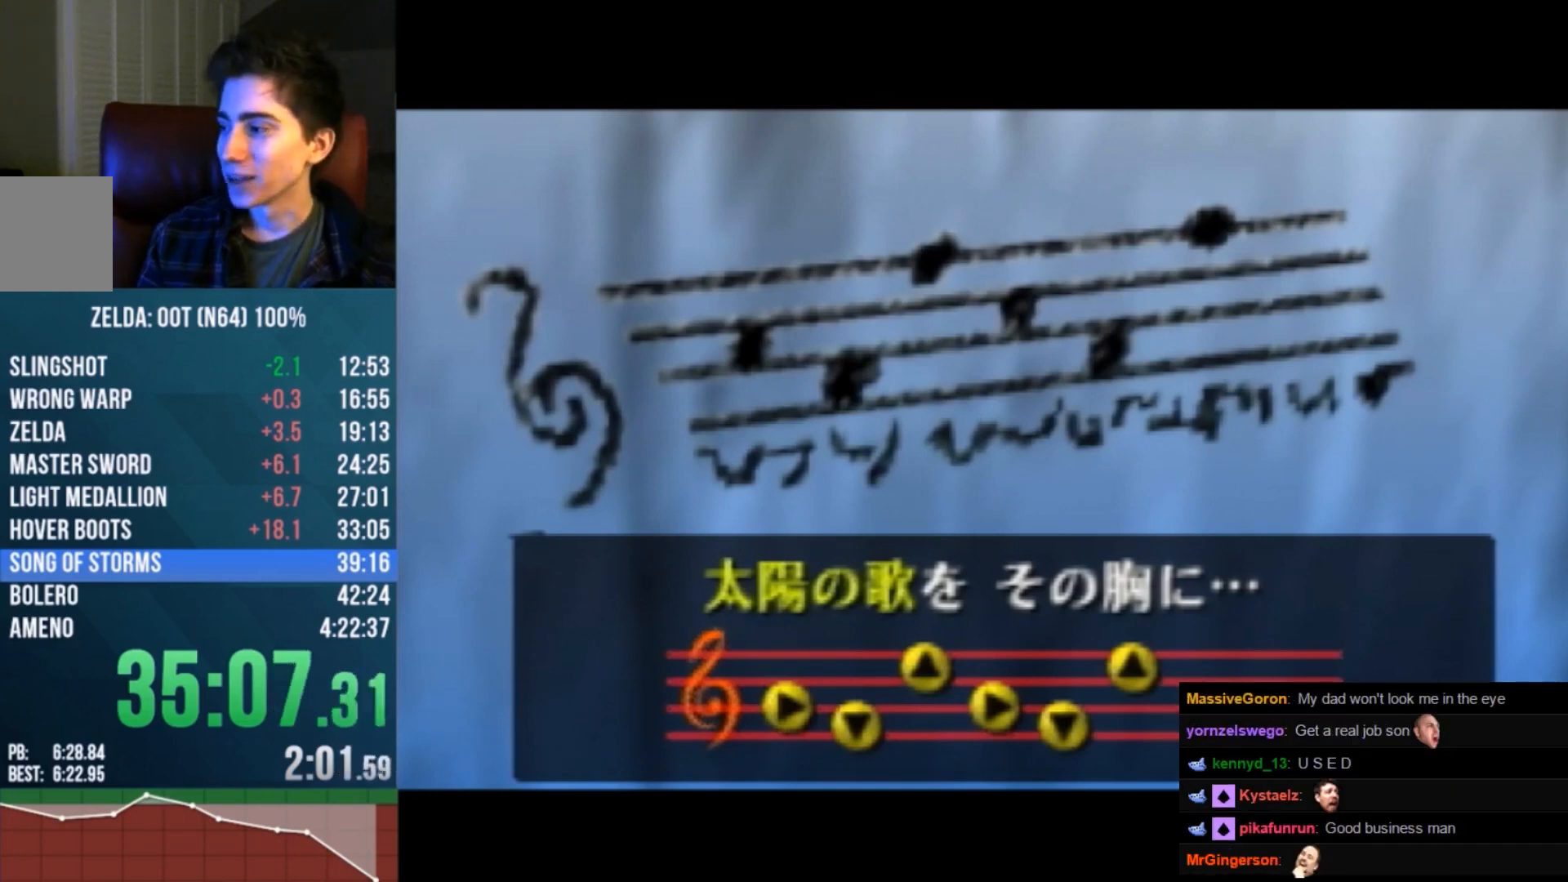
{"buttons": [], "left_stick": "center", "events": []}
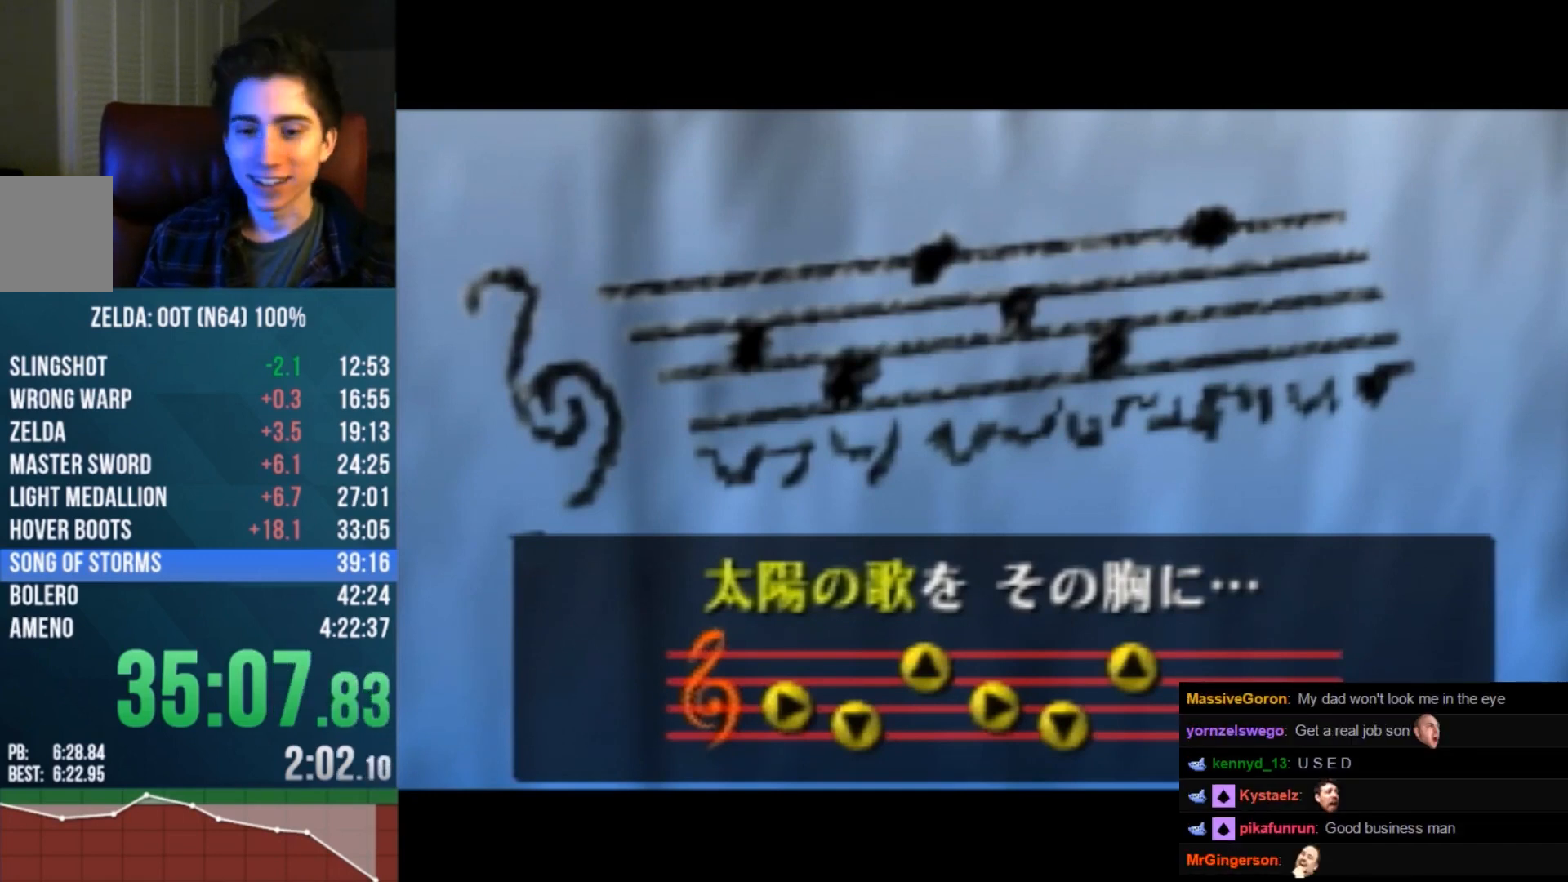
{"buttons": [], "left_stick": "center", "events": []}
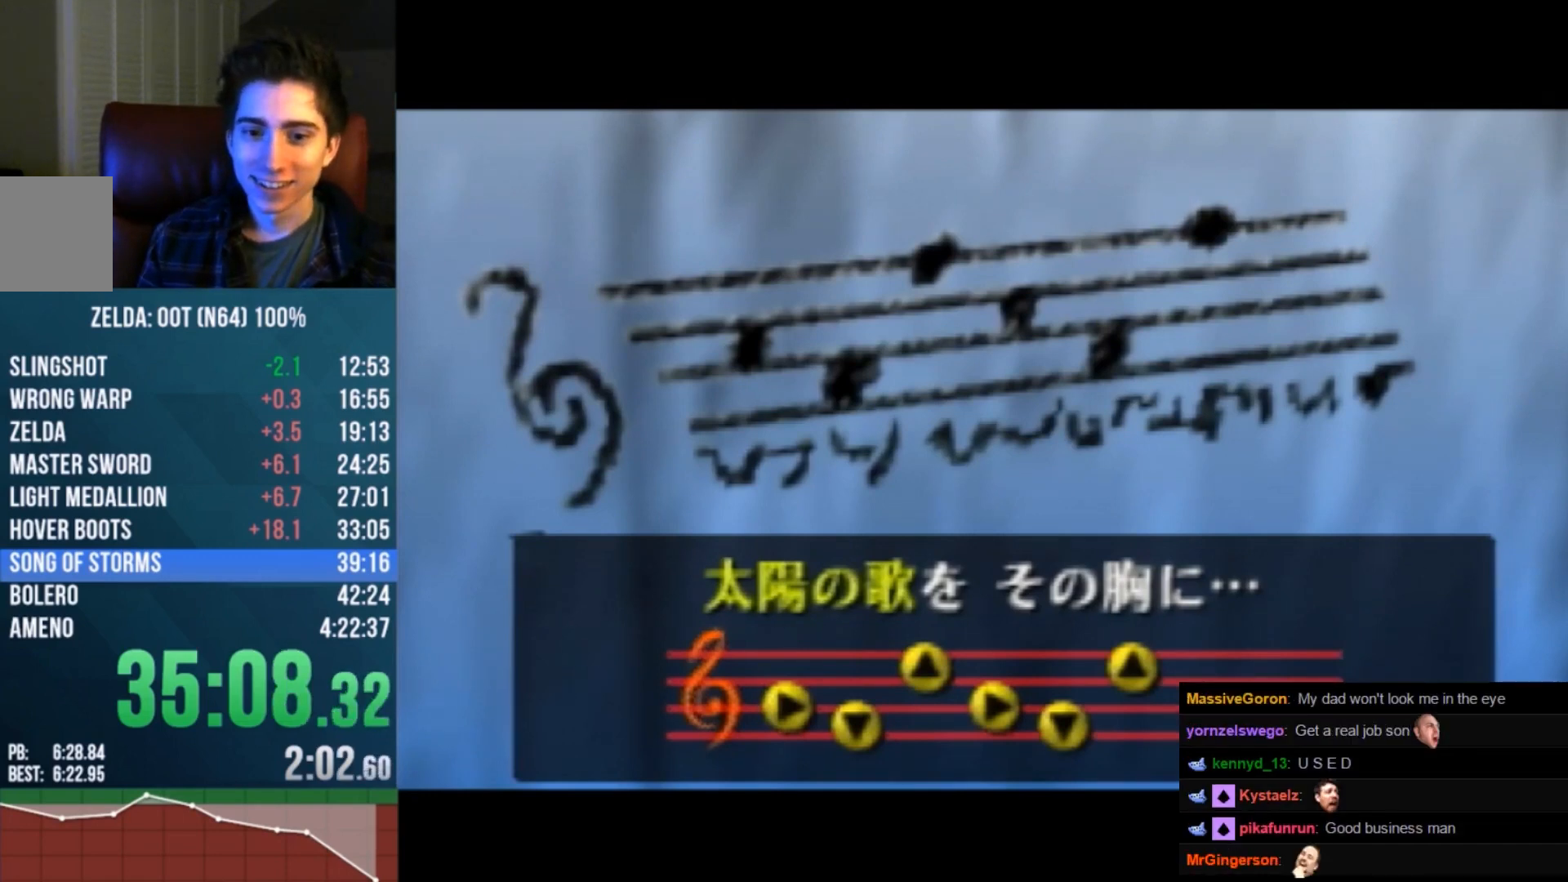
{"buttons": ["C_DOWN"], "left_stick": "center", "events": [[100, "C_DOWN", "down"], [100, "left_stick", "down"], [433, "left_stick", "center"]]}
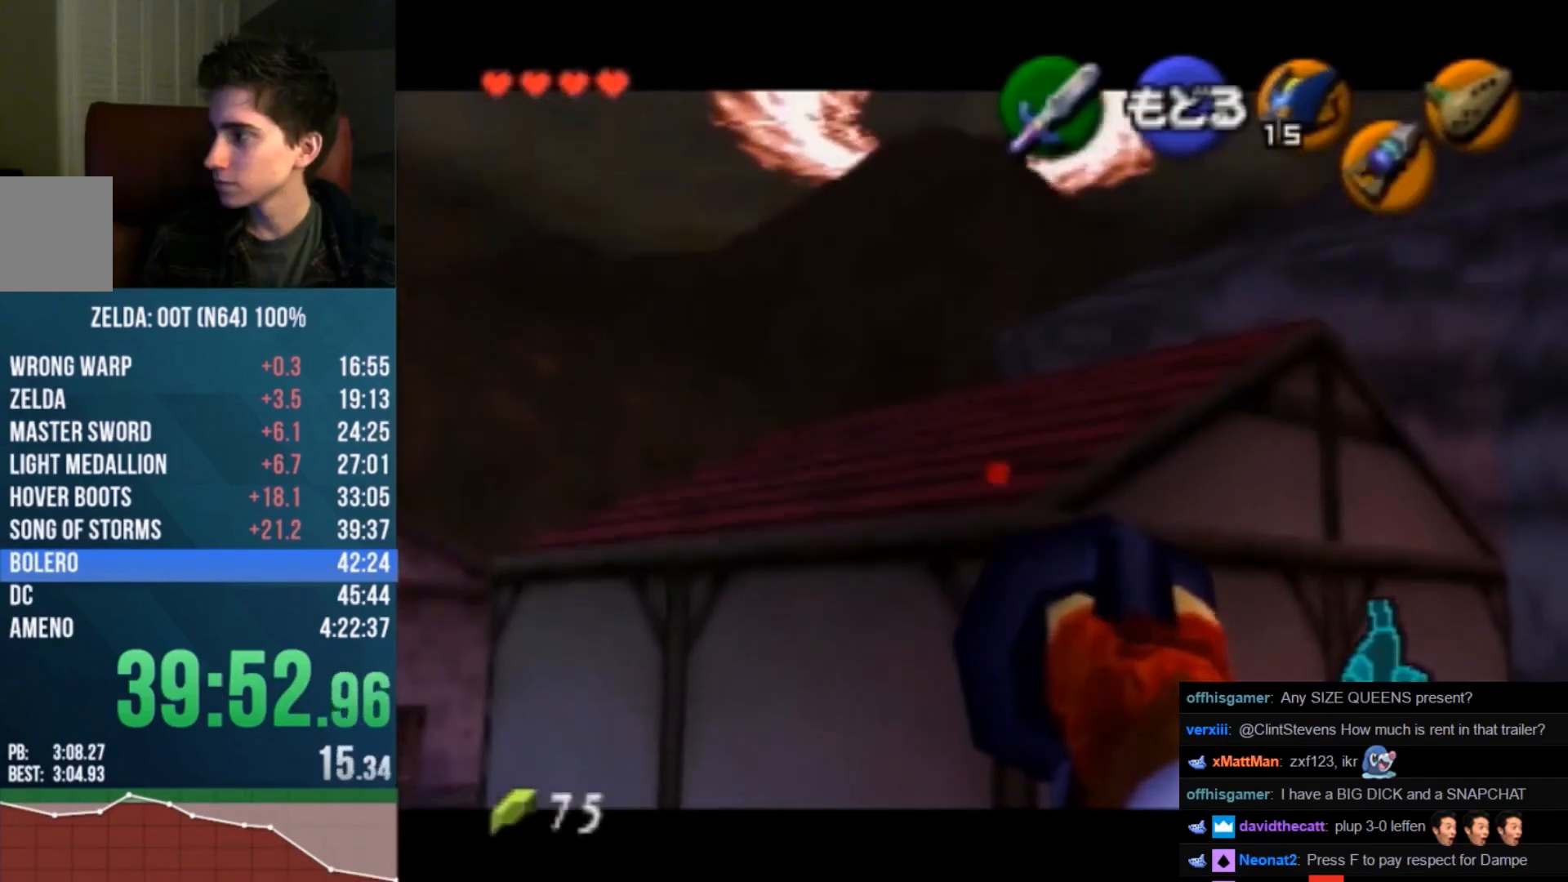
{"buttons": [], "left_stick": "up", "events": [[433, "C_DOWN", "up"], [467, "left_stick", "up"]]}
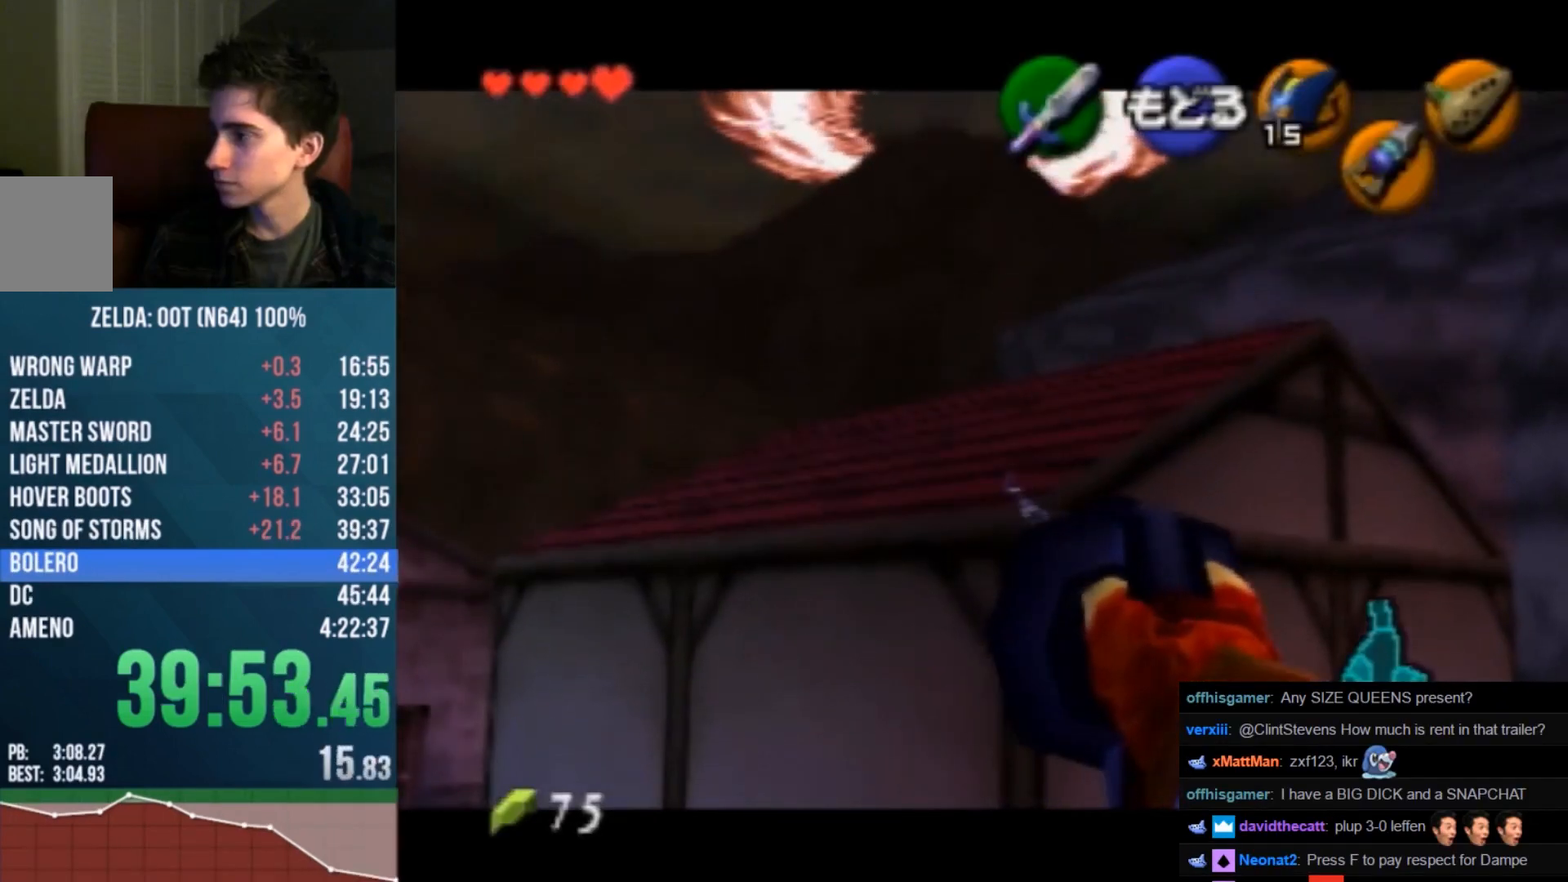
{"buttons": [], "left_stick": "up", "events": []}
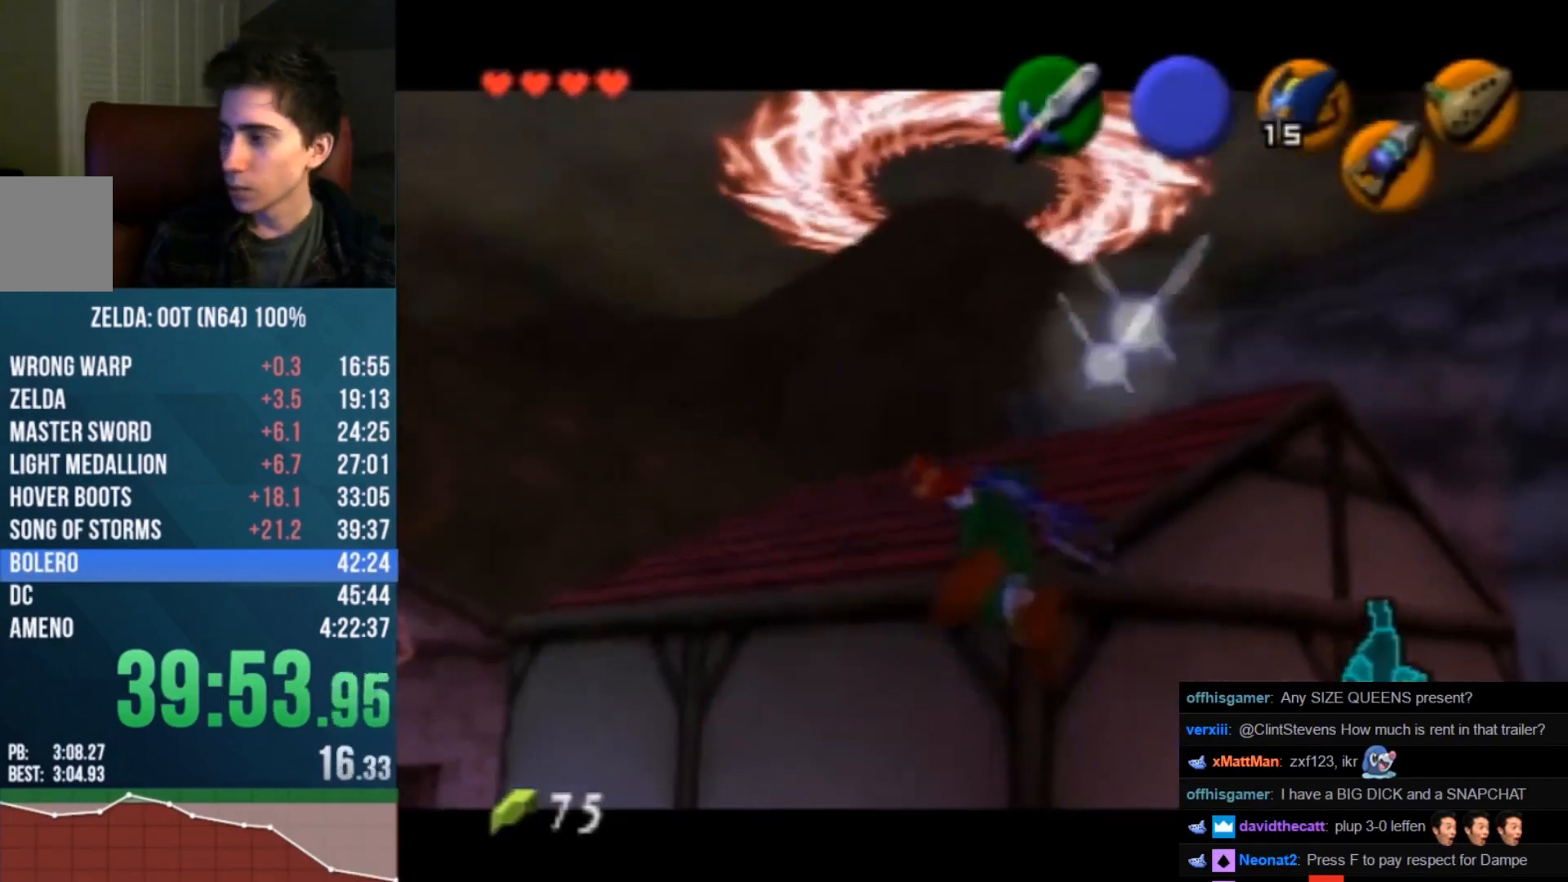
{"buttons": [], "left_stick": "up-right", "events": [[433, "left_stick", "up-right"]]}
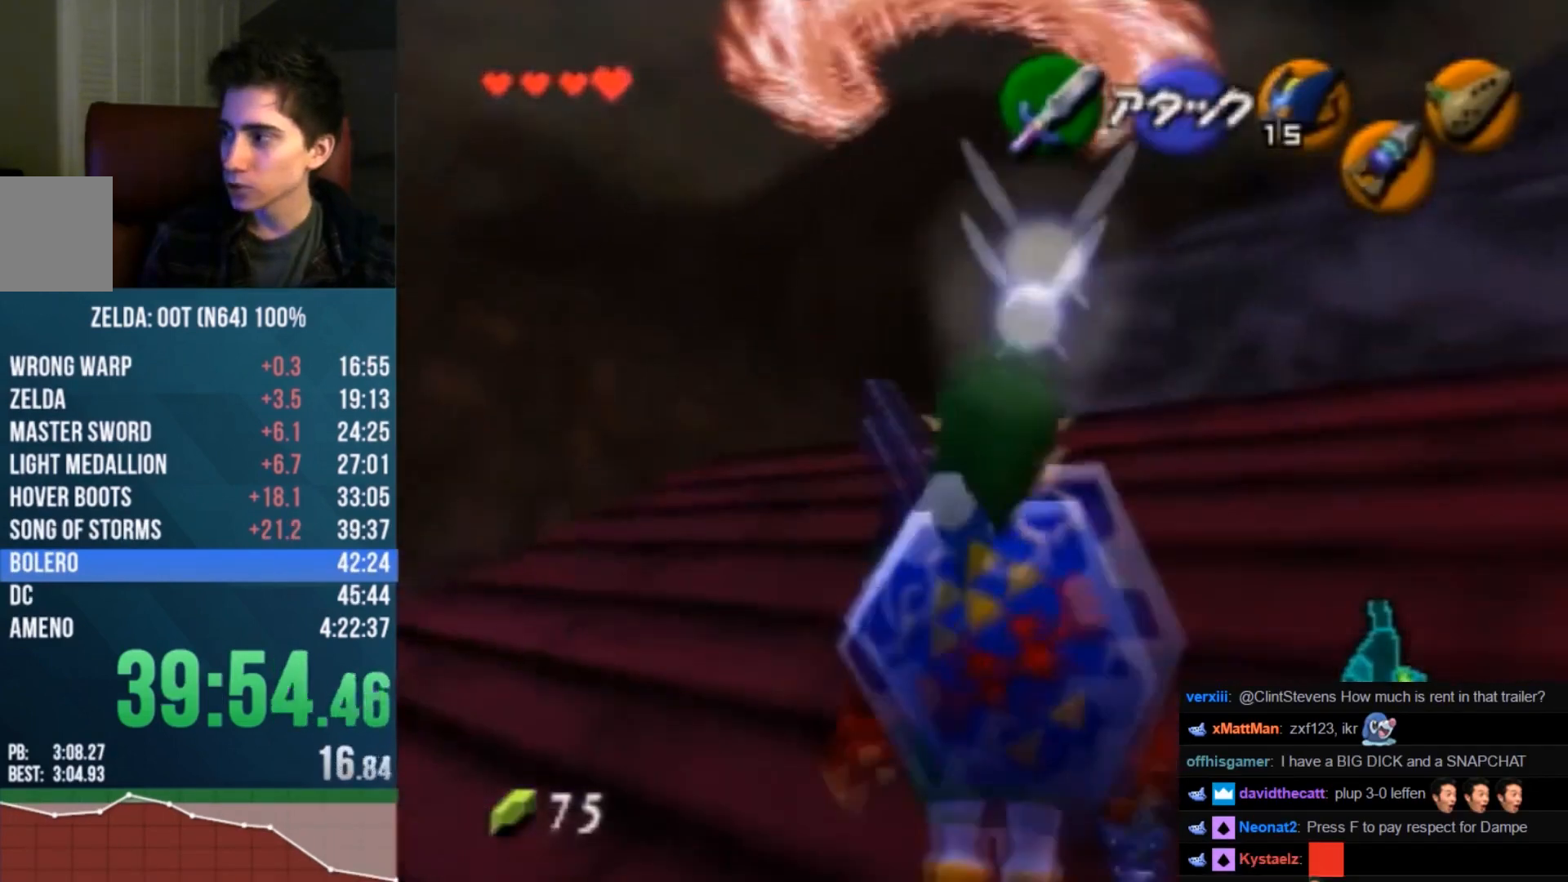
{"buttons": [], "left_stick": "down", "events": [[33, "left_stick", "up"], [433, "left_stick", "down"]]}
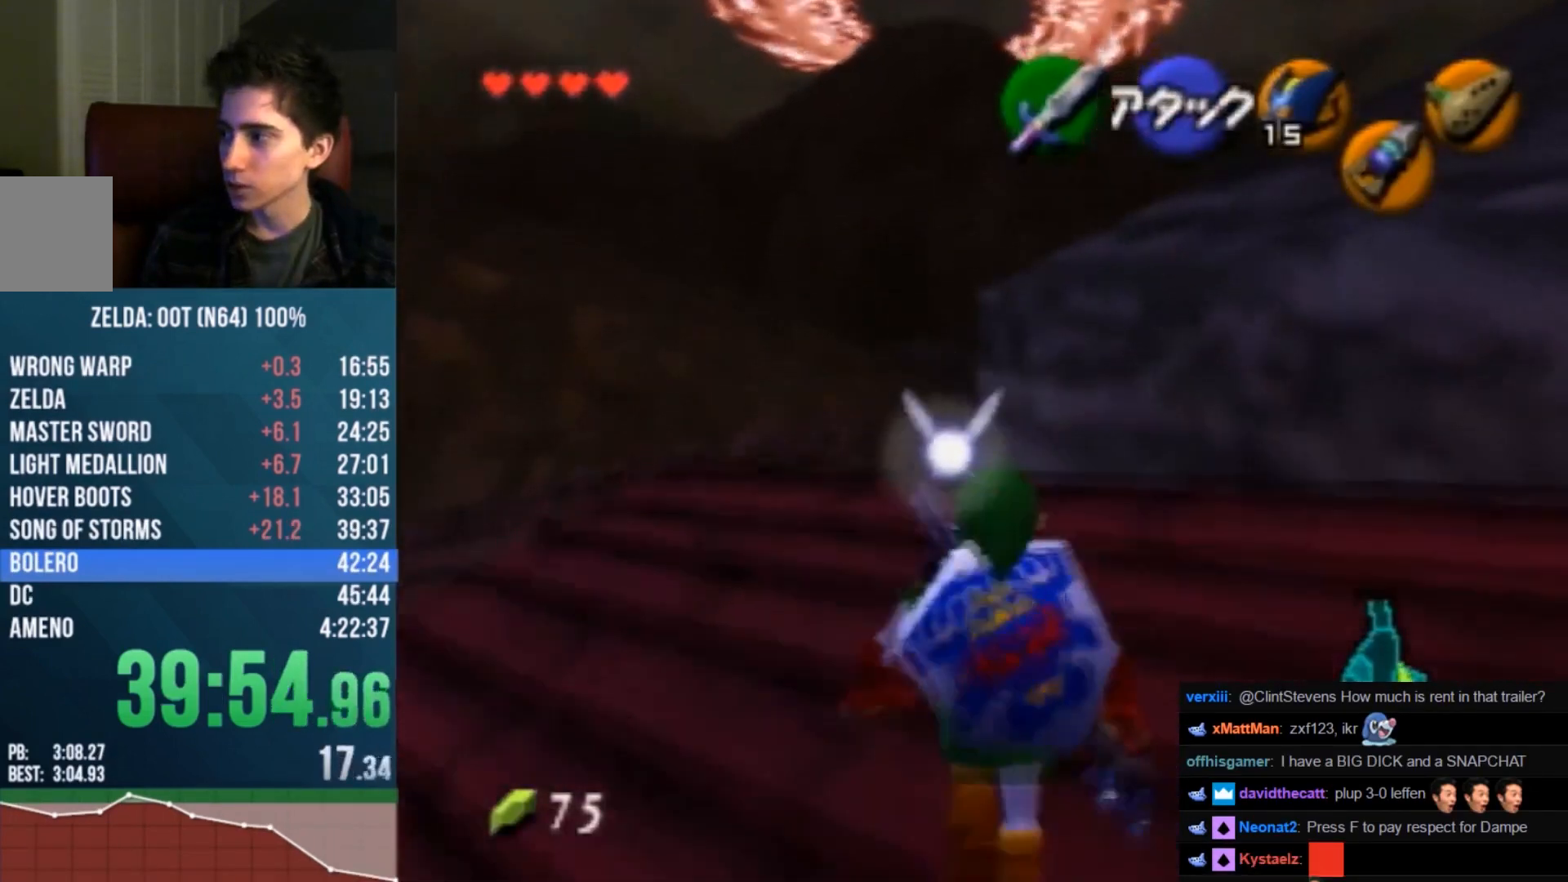
{"buttons": [], "left_stick": "down", "events": []}
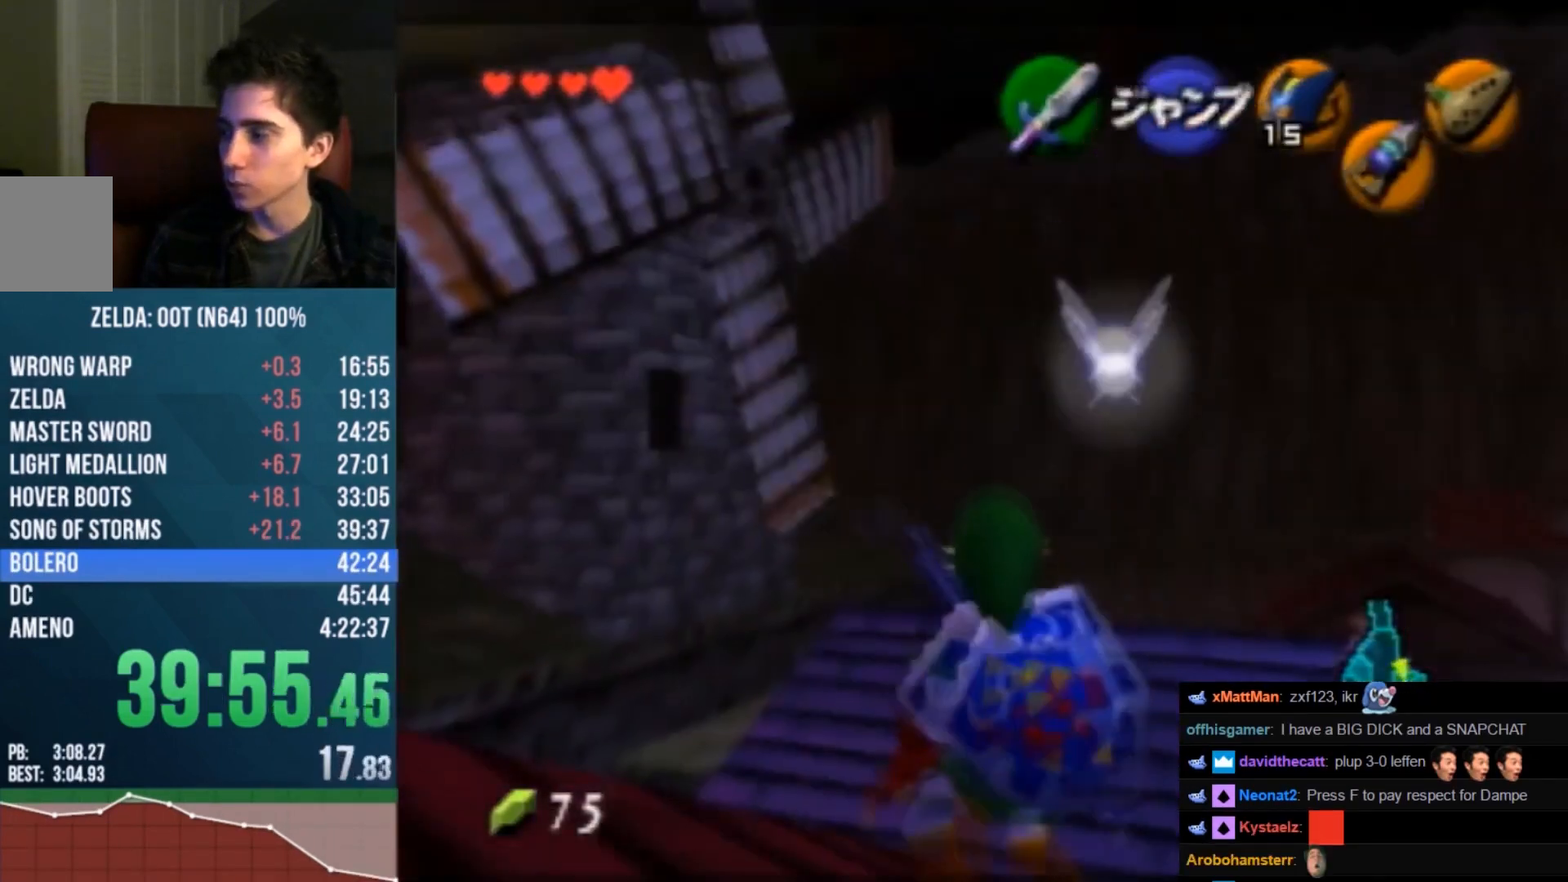
{"buttons": [], "left_stick": "down", "events": []}